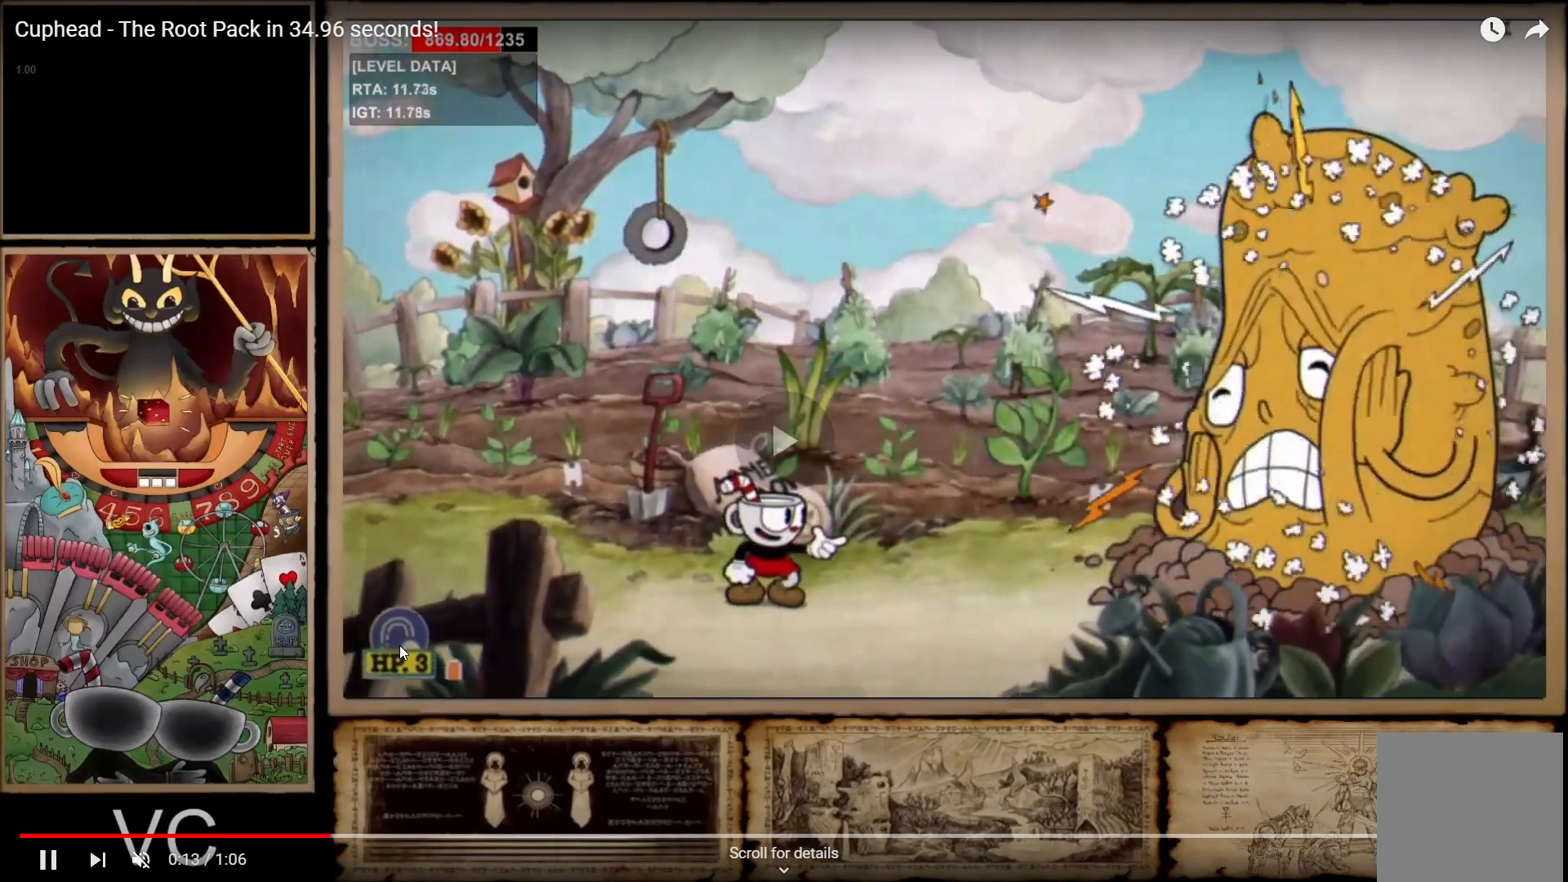
Gameplay with a controller (Xbox layout); each line is a JSON object with the inputs held at the frame after it (dt_ms = milliseconds from this image to that frame). "events" lists button and stick changes between this image and that frame as [ms after this image, input, new state], when the widget could be followed in between. Not read: L3.
{"dt_ms": 500, "buttons": [], "left_stick": "down", "right_stick": "center", "events": [[500, "R2", "up"]]}
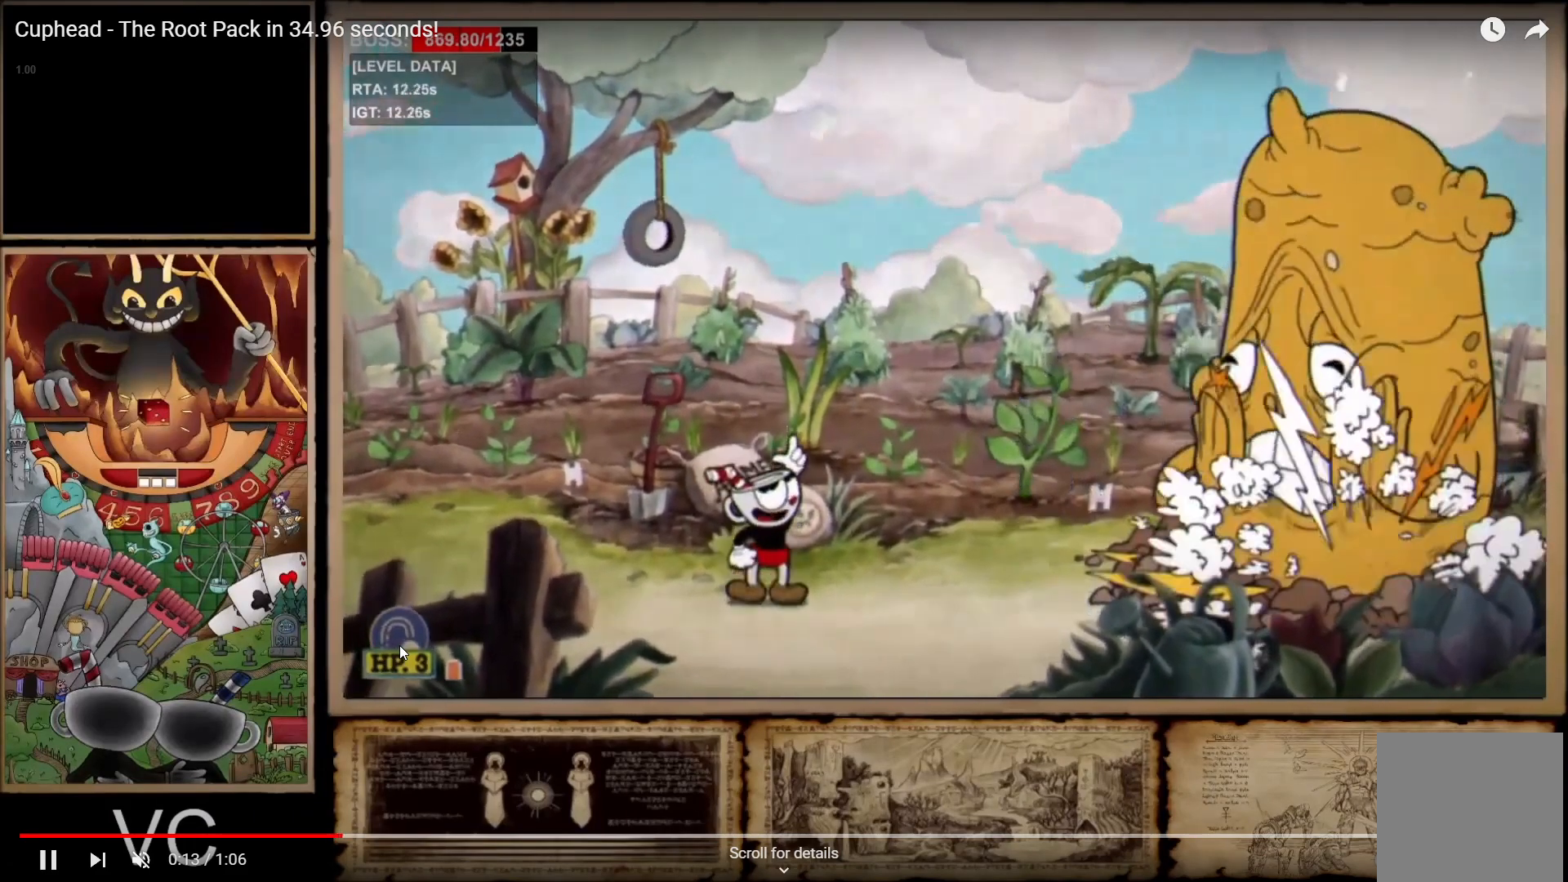
{"dt_ms": 1000, "buttons": ["A"], "left_stick": "center", "right_stick": "center"}
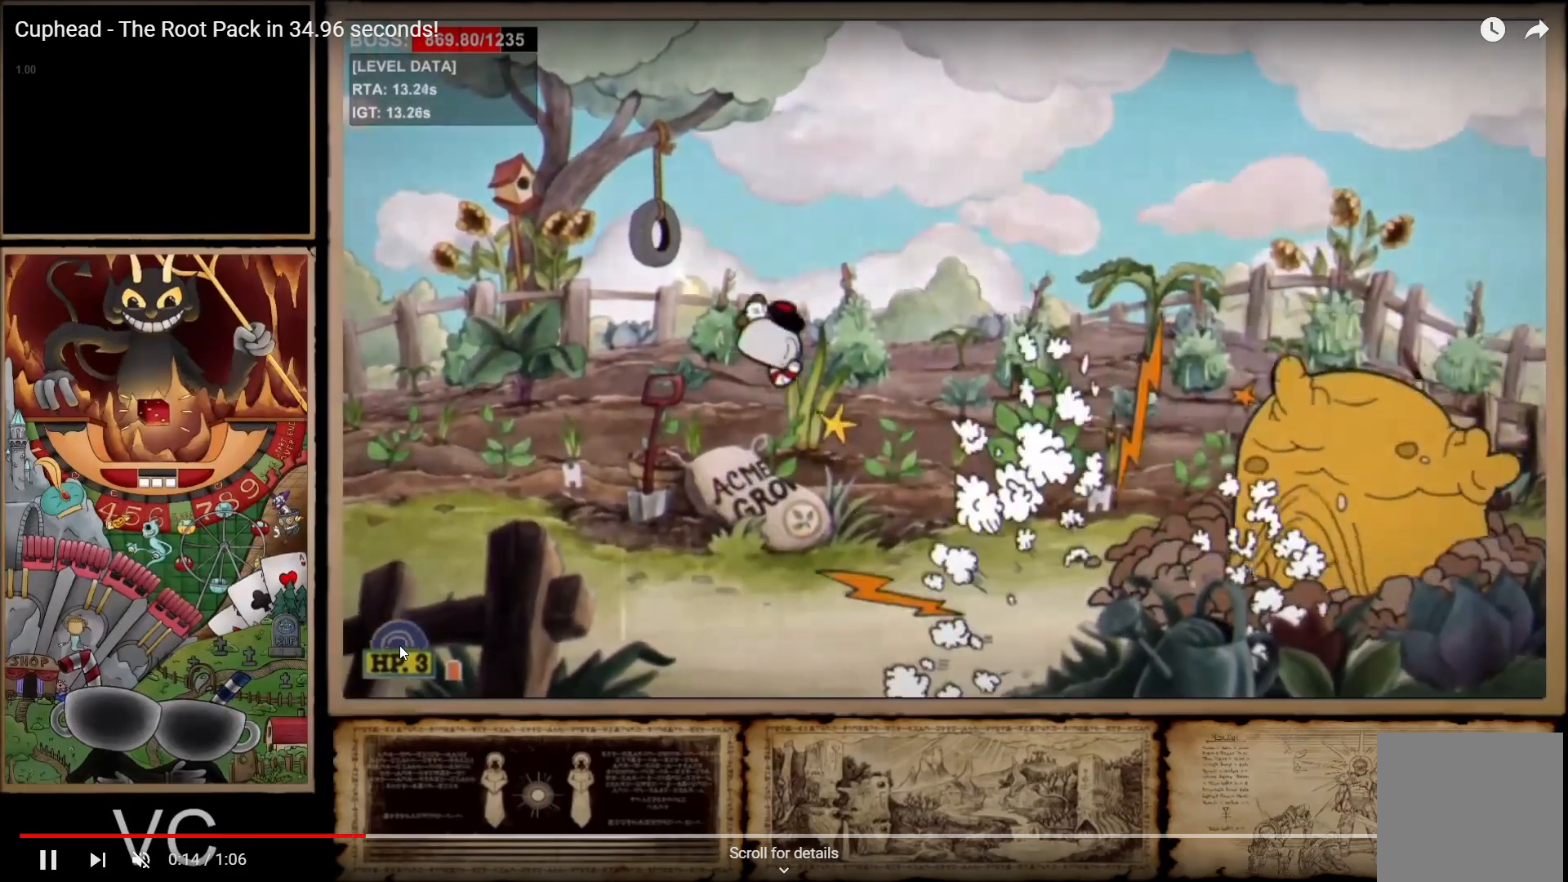
{"dt_ms": 500, "buttons": [], "left_stick": "center", "right_stick": "center", "events": [[117, "R1", "down"], [350, "R1", "up"], [383, "A", "up"]]}
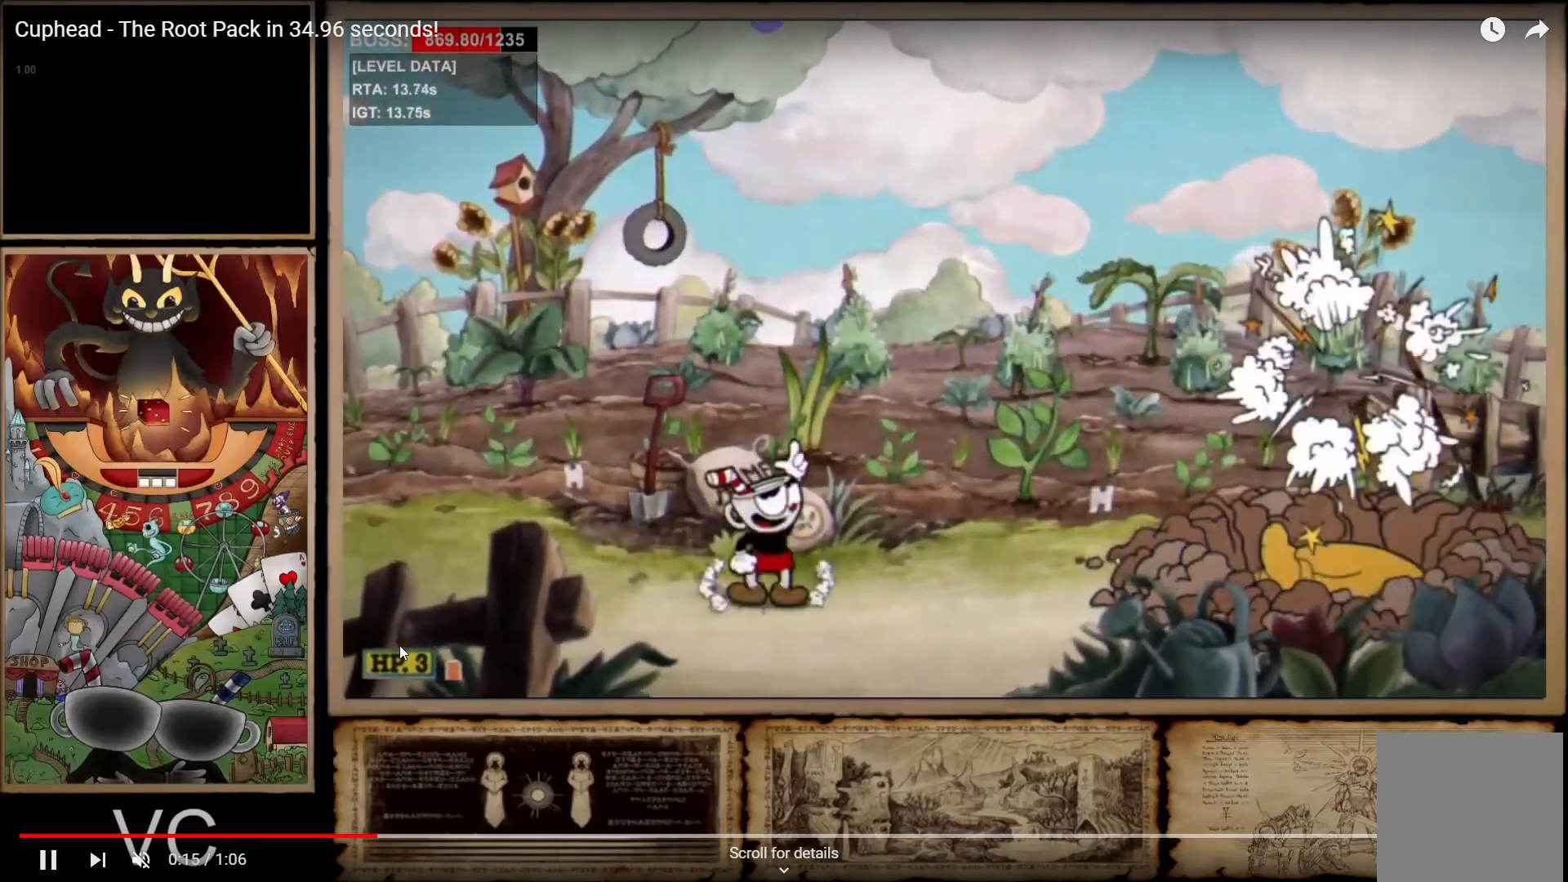
{"dt_ms": 500, "buttons": ["R1"], "left_stick": "center", "right_stick": "center", "events": [[33, "A", "down"], [167, "R1", "down"], [500, "A", "up"]]}
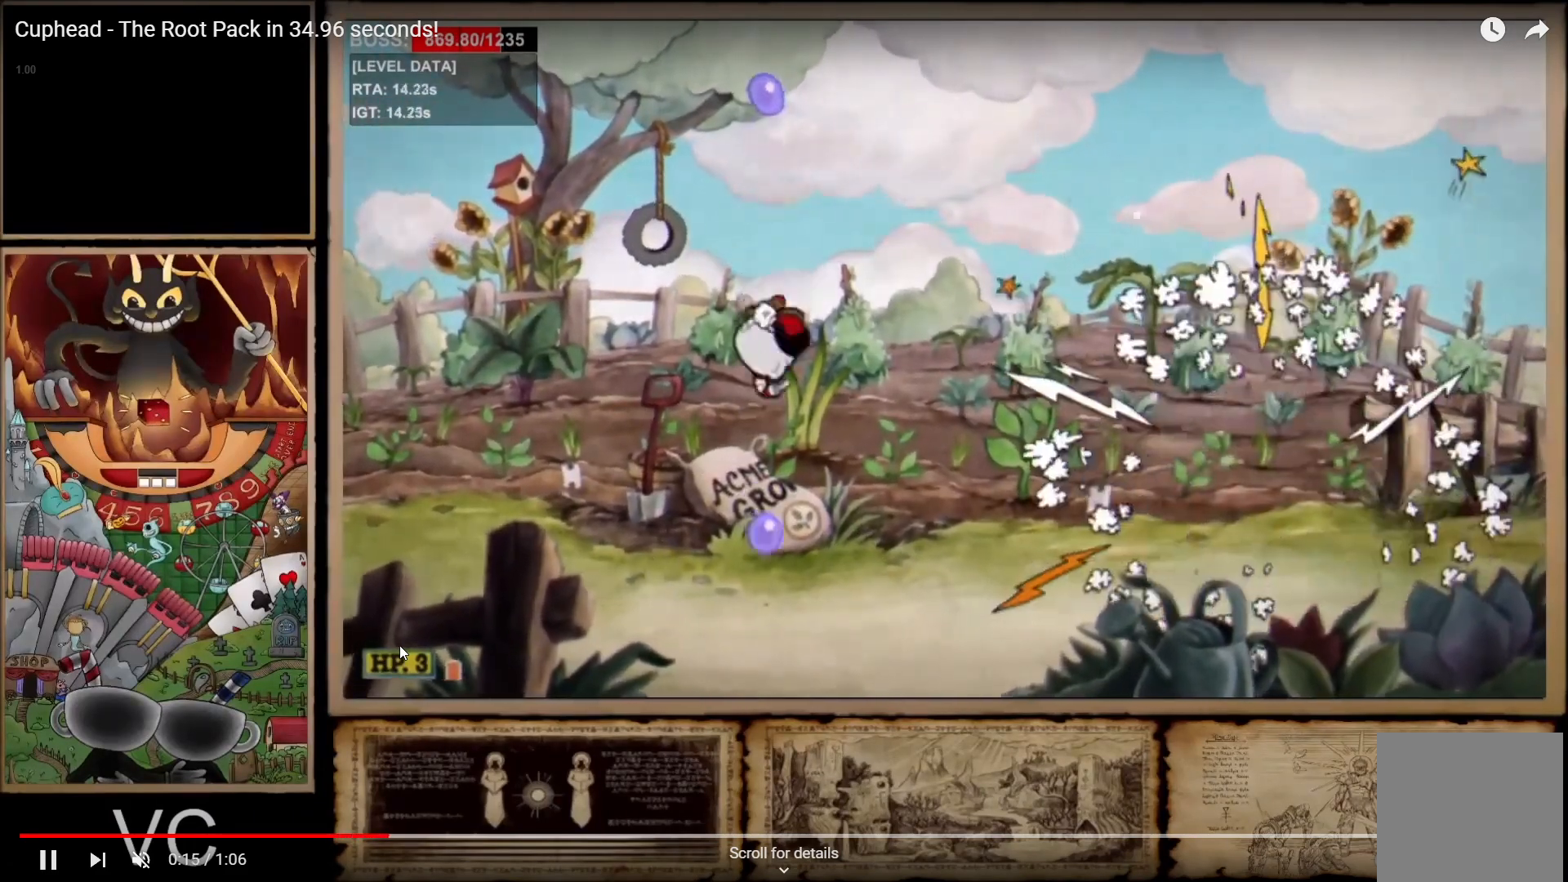
{"dt_ms": 500, "buttons": ["A", "R1"], "left_stick": "center", "right_stick": "center", "events": [[200, "A", "down"]]}
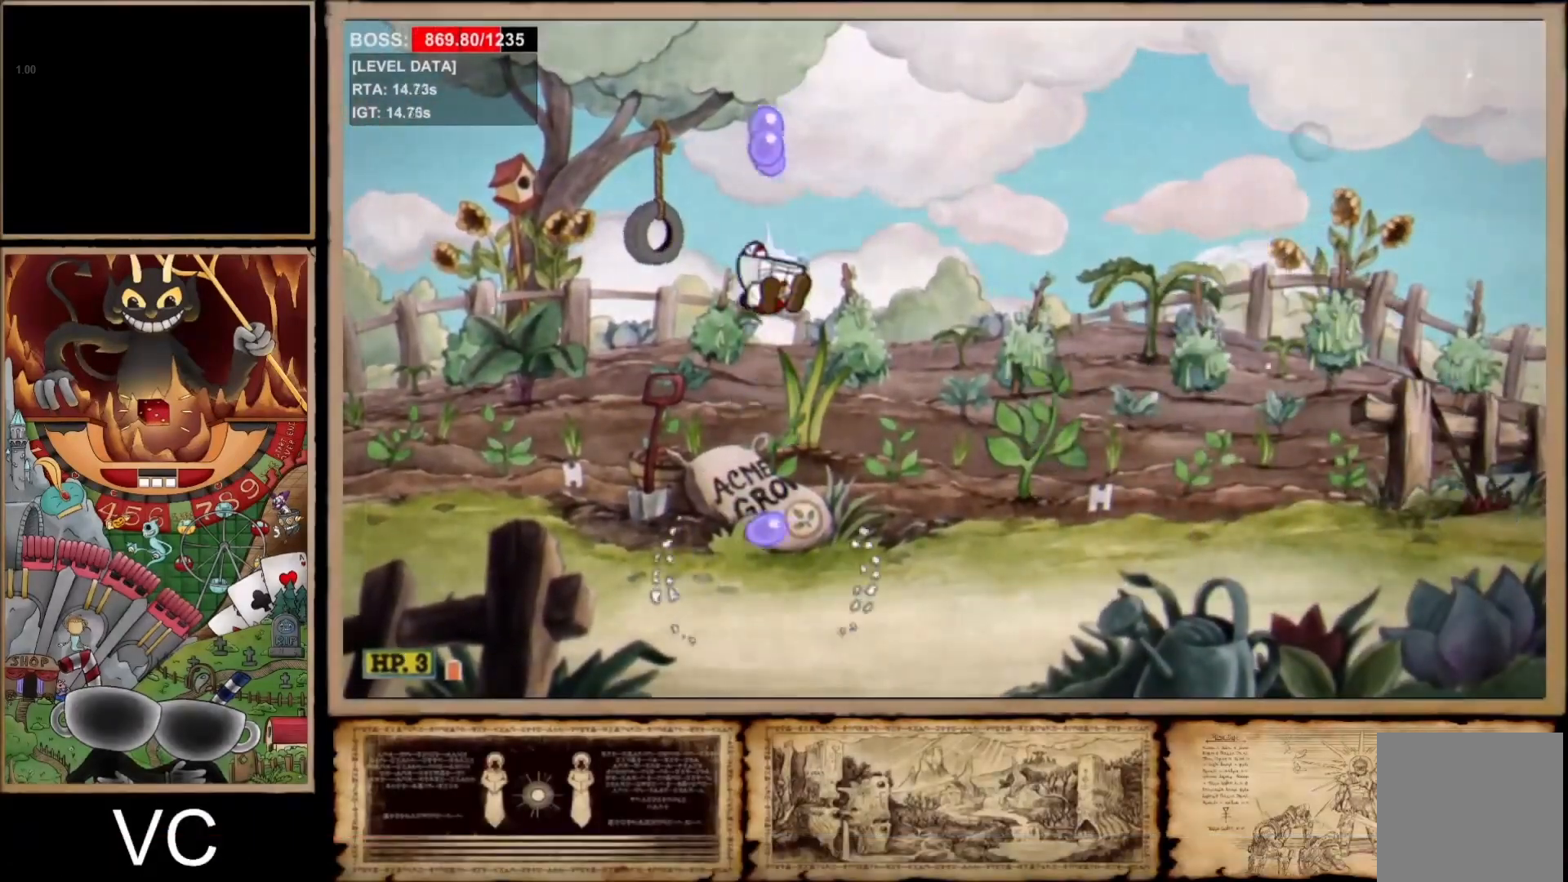
{"dt_ms": 500, "buttons": ["R1"], "left_stick": "center", "right_stick": "center", "events": [[17, "A", "up"]]}
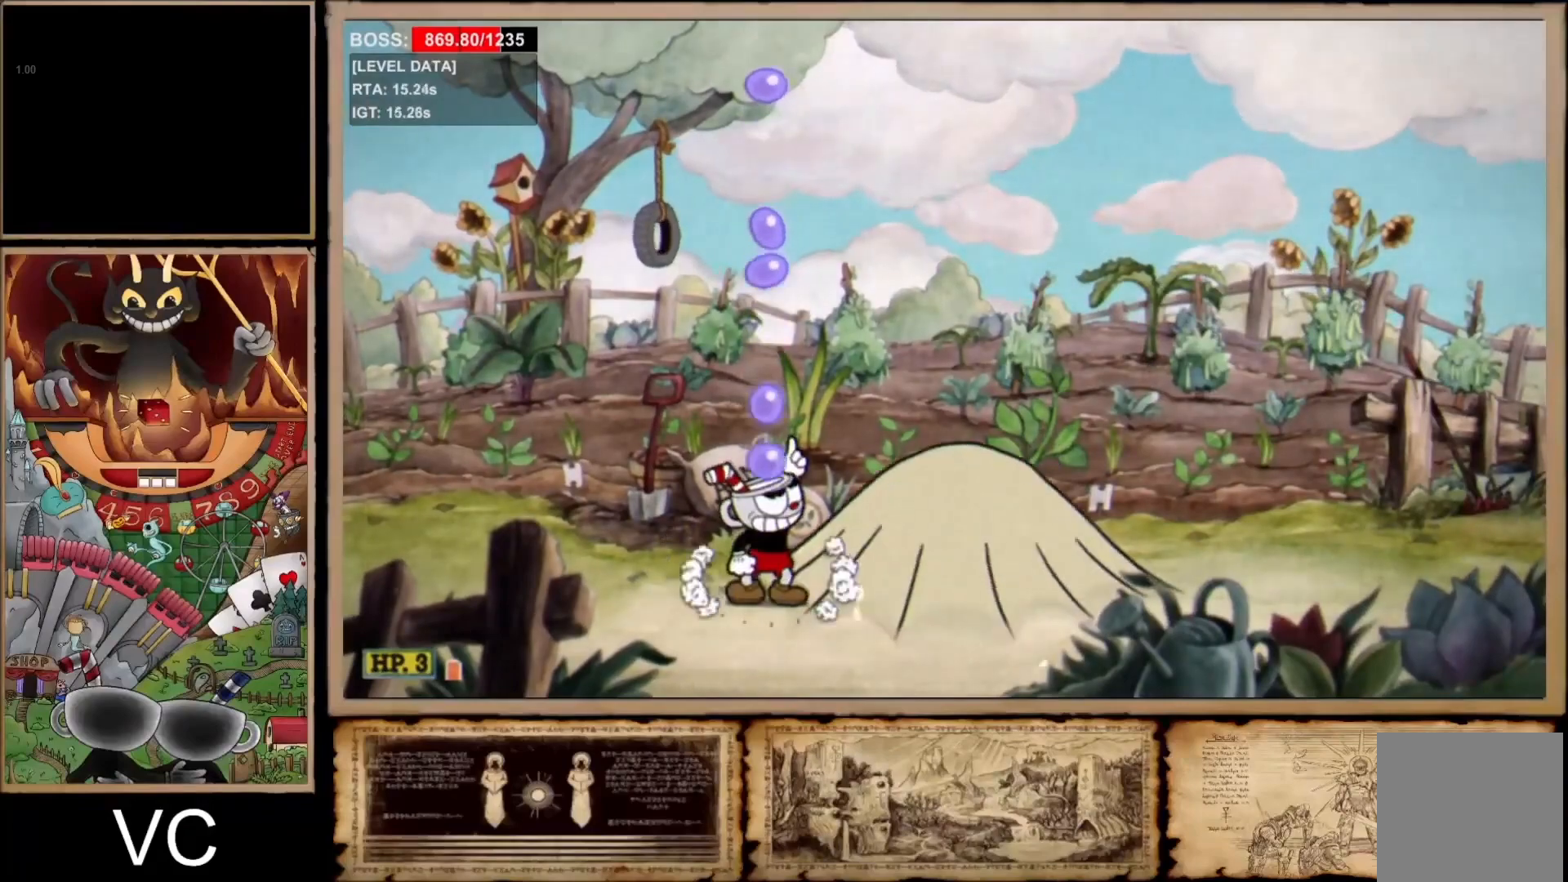
{"dt_ms": 500, "buttons": [], "left_stick": "down-left", "right_stick": "center", "events": [[450, "R1", "up"], [500, "left_stick", "down-left"]]}
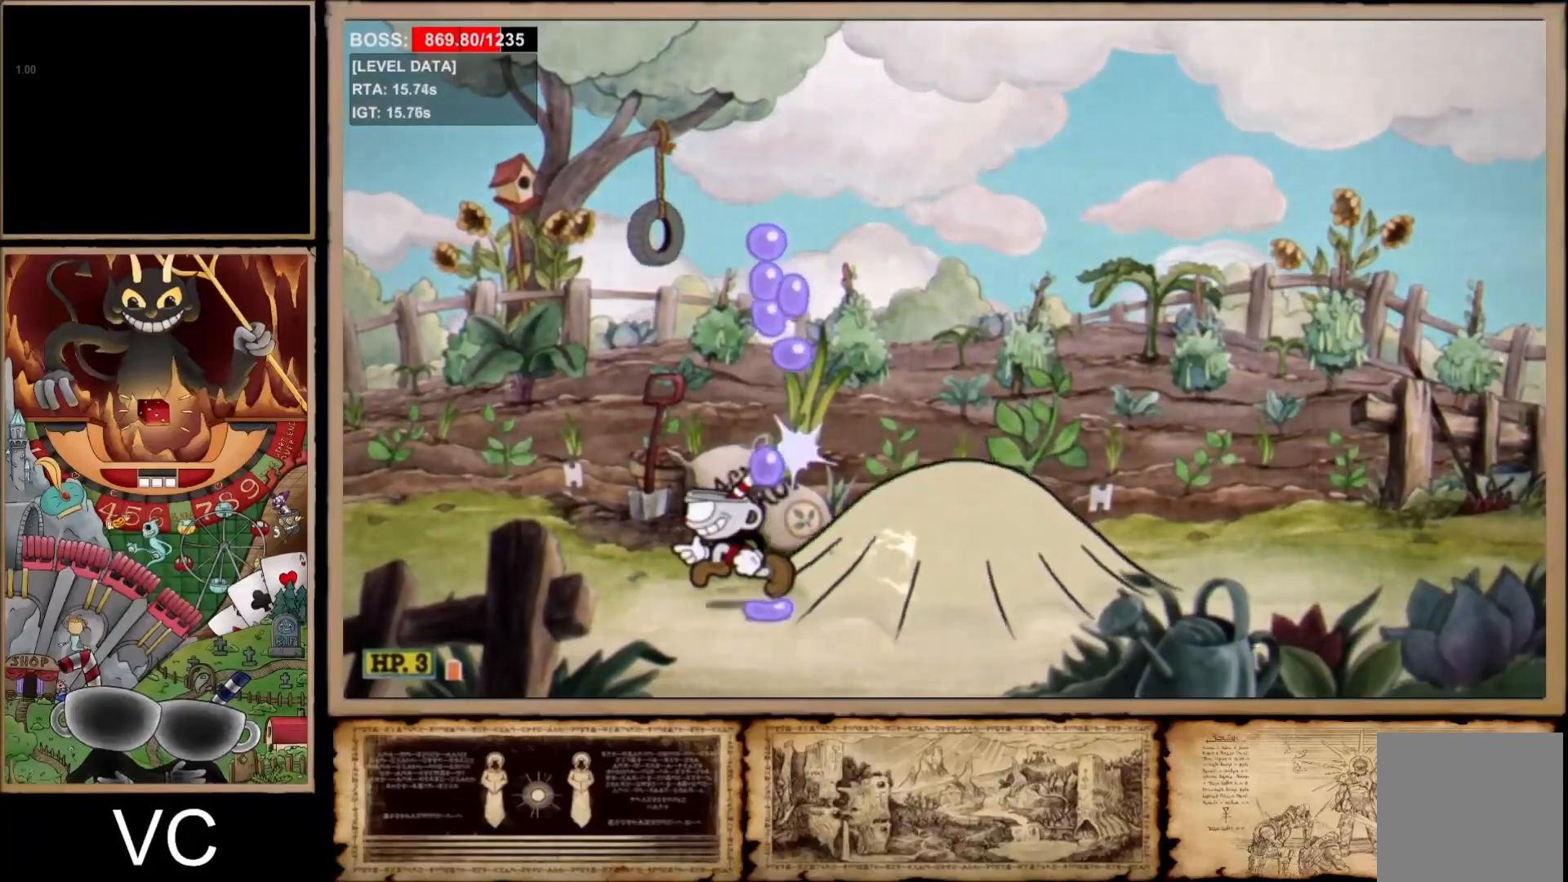
{"dt_ms": 500, "buttons": ["R1", "R2"], "left_stick": "down-right", "right_stick": "center", "events": [[183, "R2", "down"], [183, "left_stick", "down-right"], [217, "R1", "down"]]}
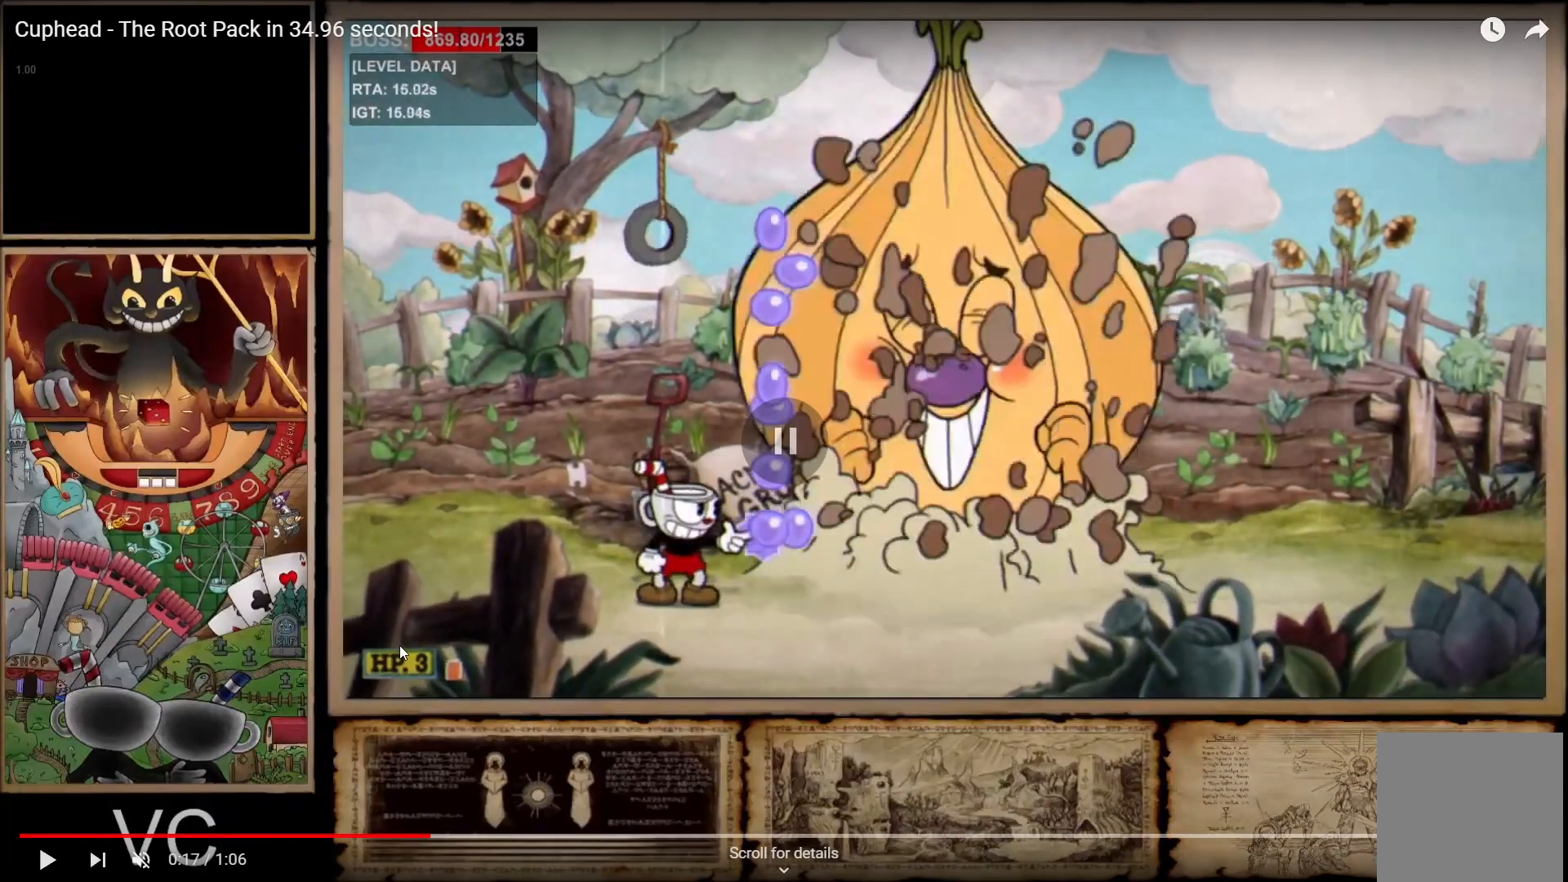
{"dt_ms": 500, "buttons": ["R1", "R2"], "left_stick": "down-right", "right_stick": "center", "events": []}
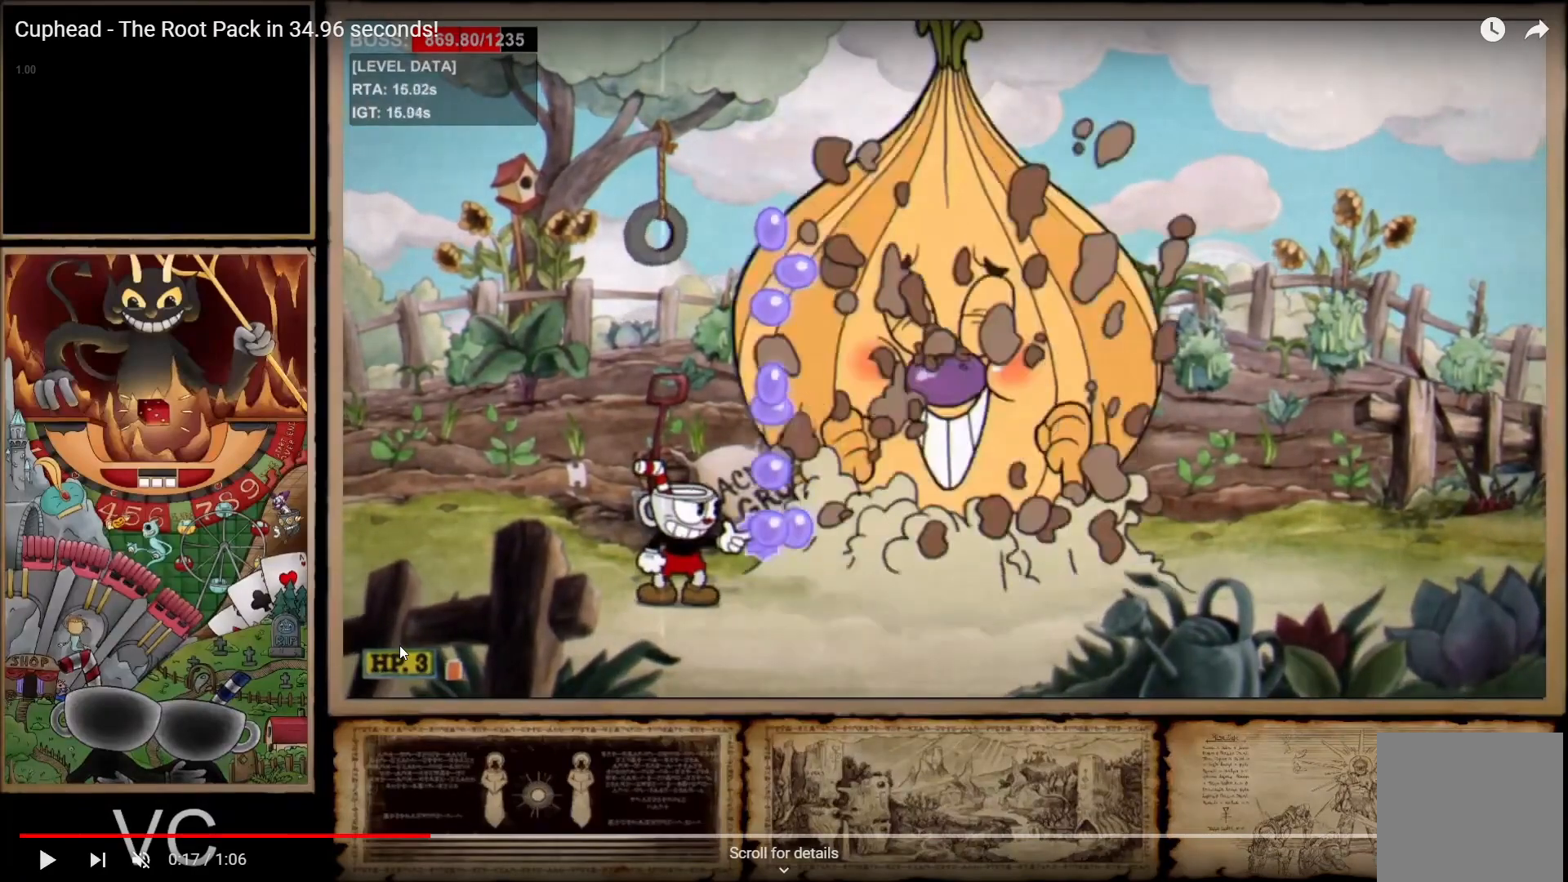
{"dt_ms": 500, "buttons": ["R1", "R2"], "left_stick": "down-right", "right_stick": "center", "events": []}
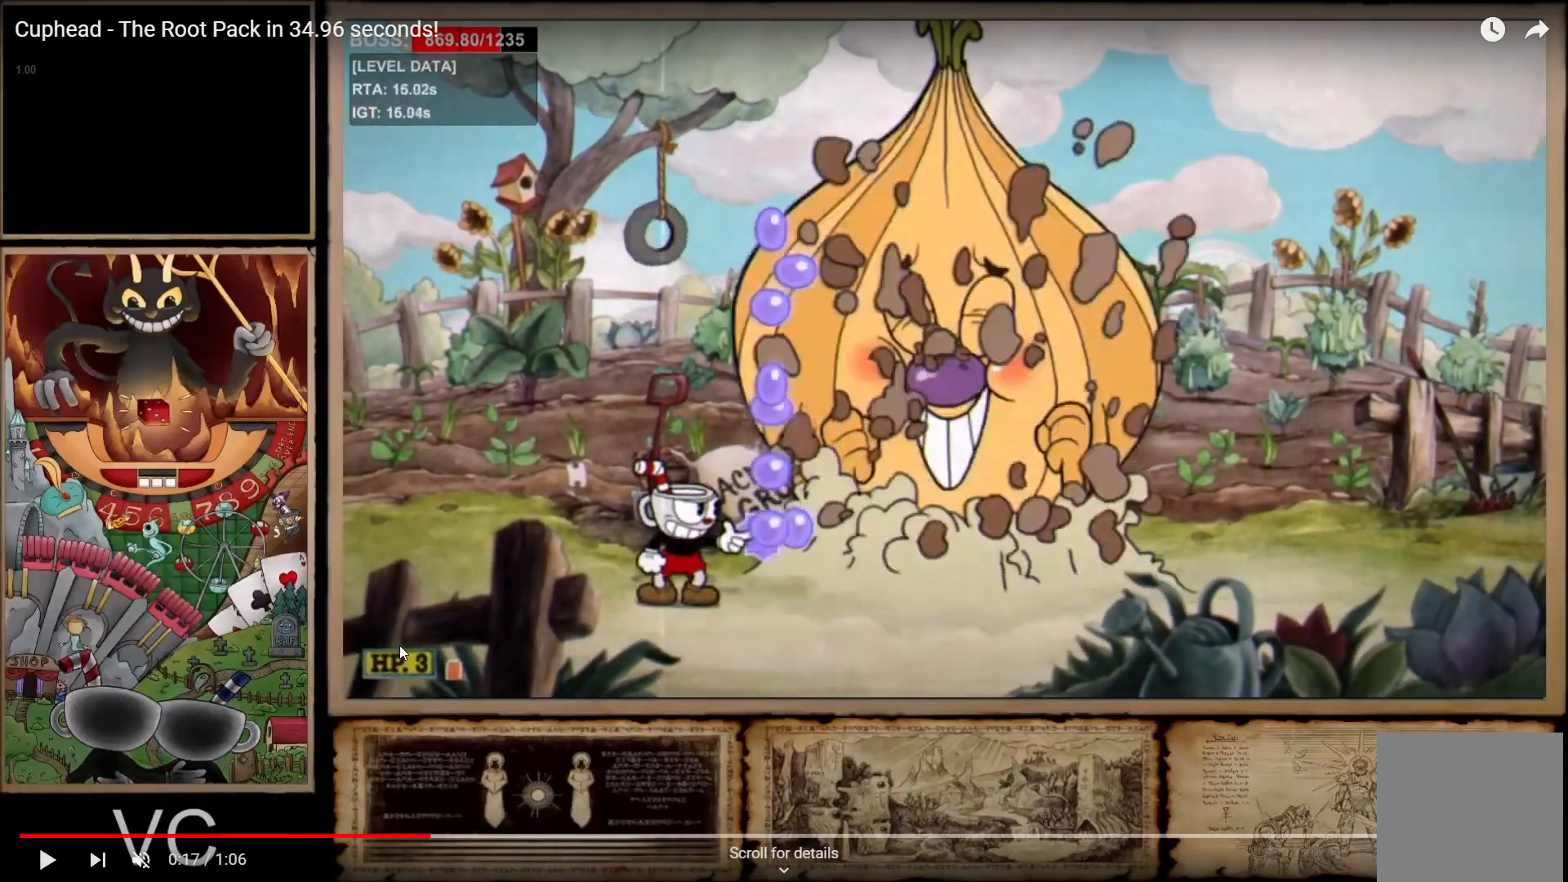
{"dt_ms": 500, "buttons": ["R1", "R2"], "left_stick": "down-right", "right_stick": "center", "events": []}
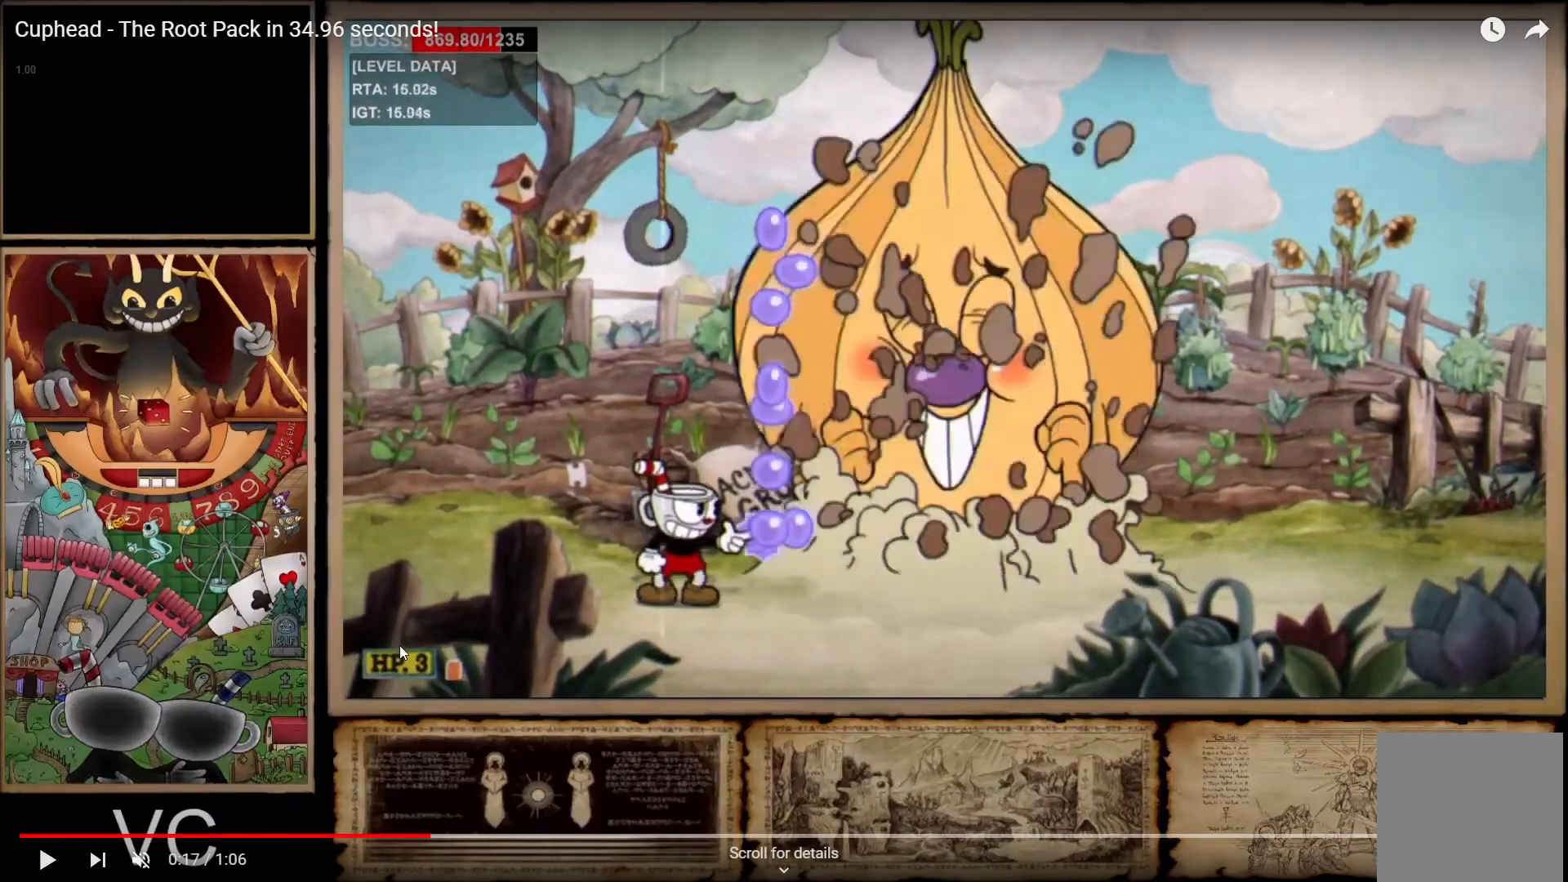
{"dt_ms": 500, "buttons": ["R1", "R2"], "left_stick": "down-right", "right_stick": "center", "events": []}
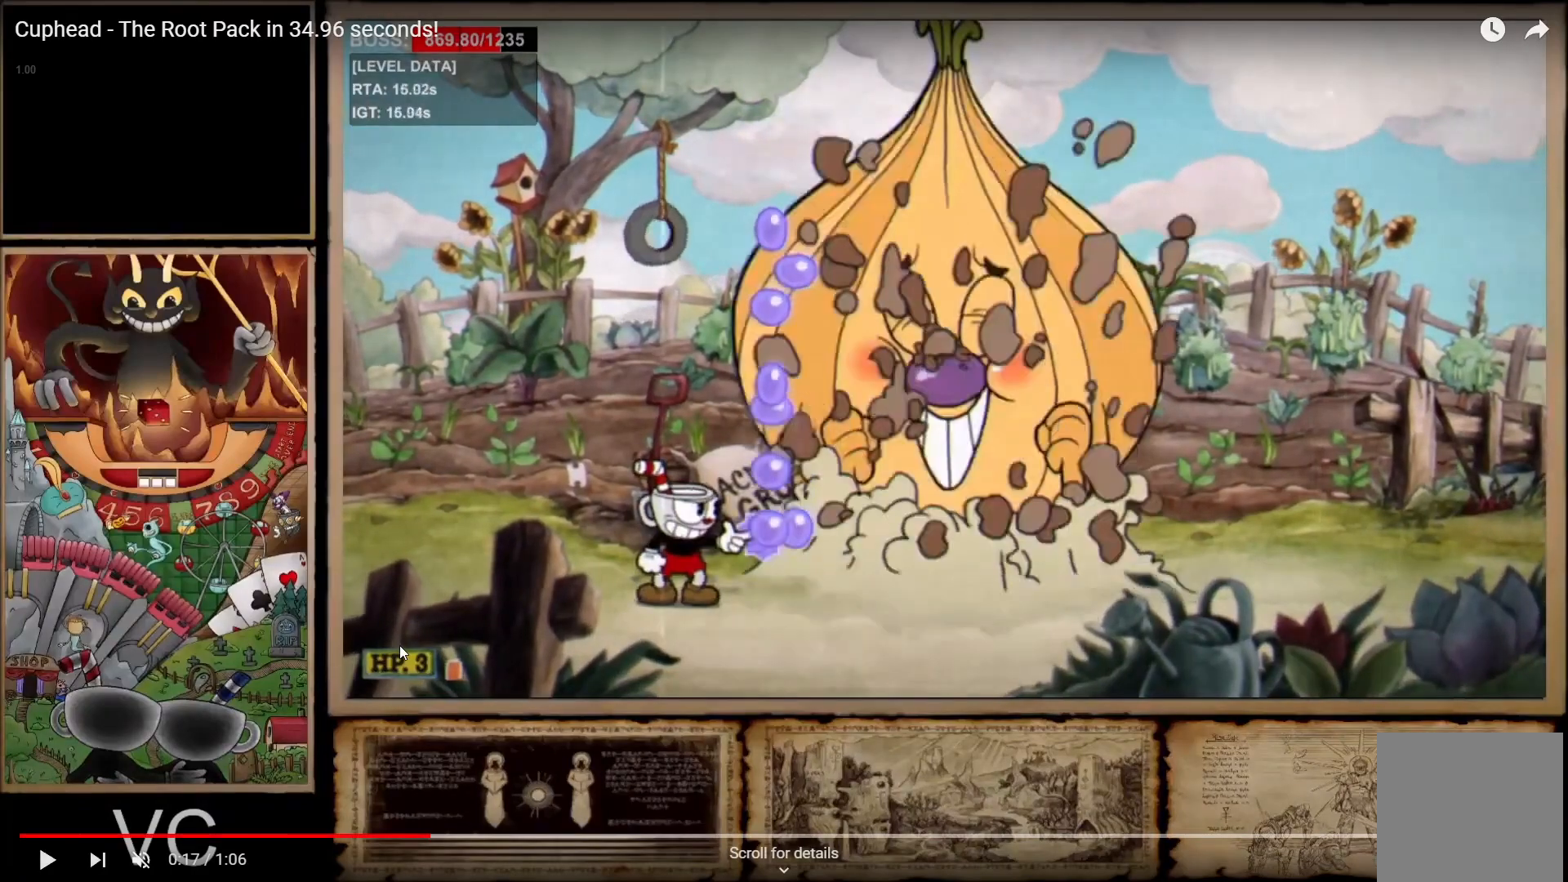
{"dt_ms": 500, "buttons": ["R1", "R2"], "left_stick": "down-right", "right_stick": "center", "events": []}
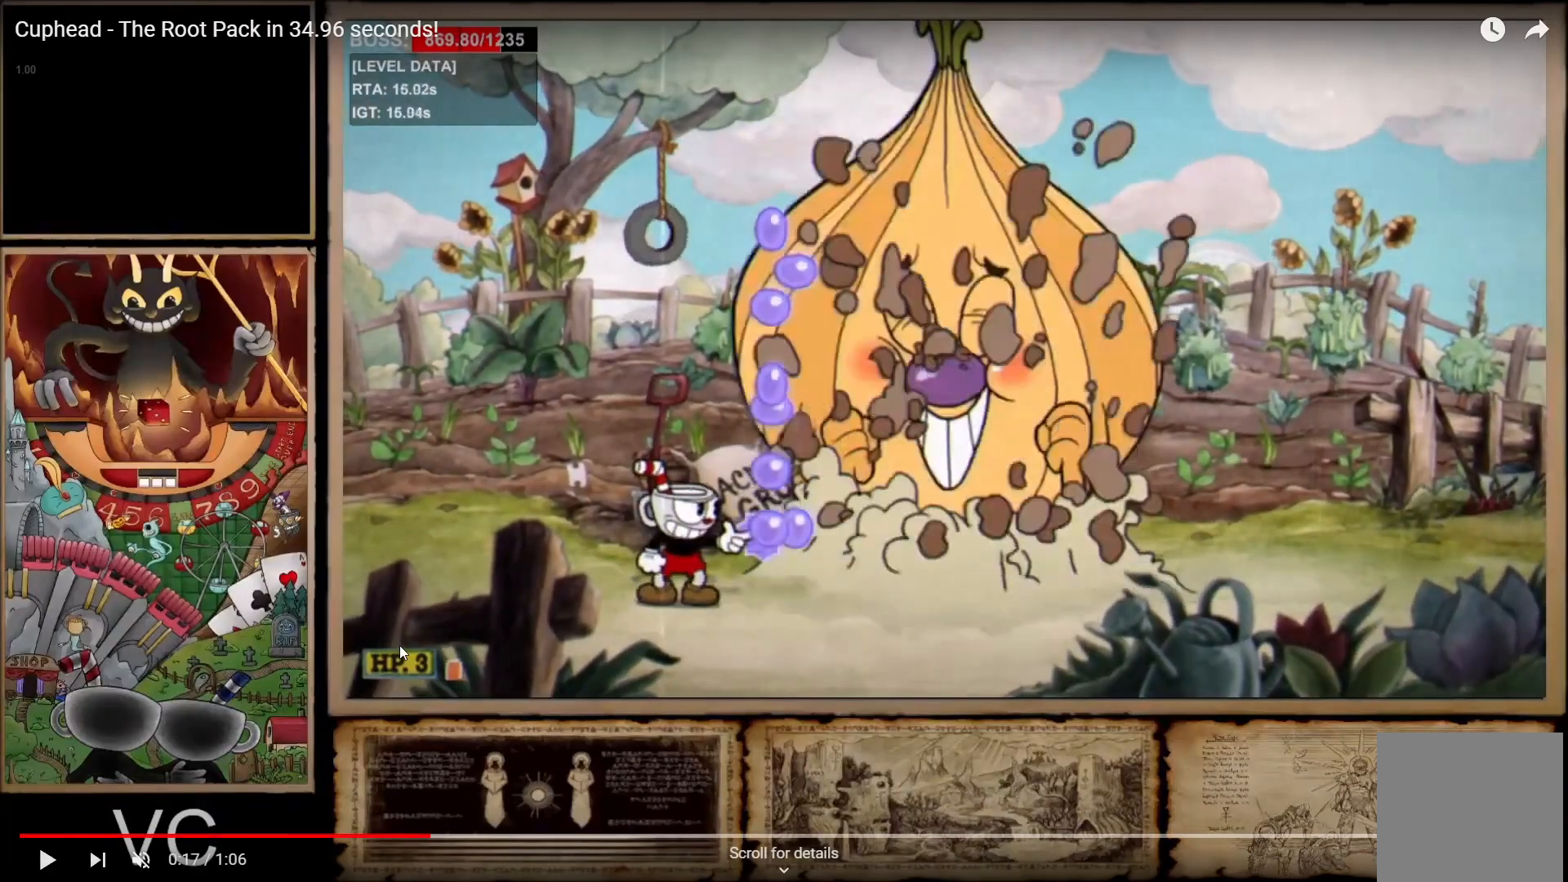
{"dt_ms": 500, "buttons": ["L1", "R1"], "left_stick": "down-right", "right_stick": "center", "events": [[433, "L1", "down"], [467, "R2", "up"]]}
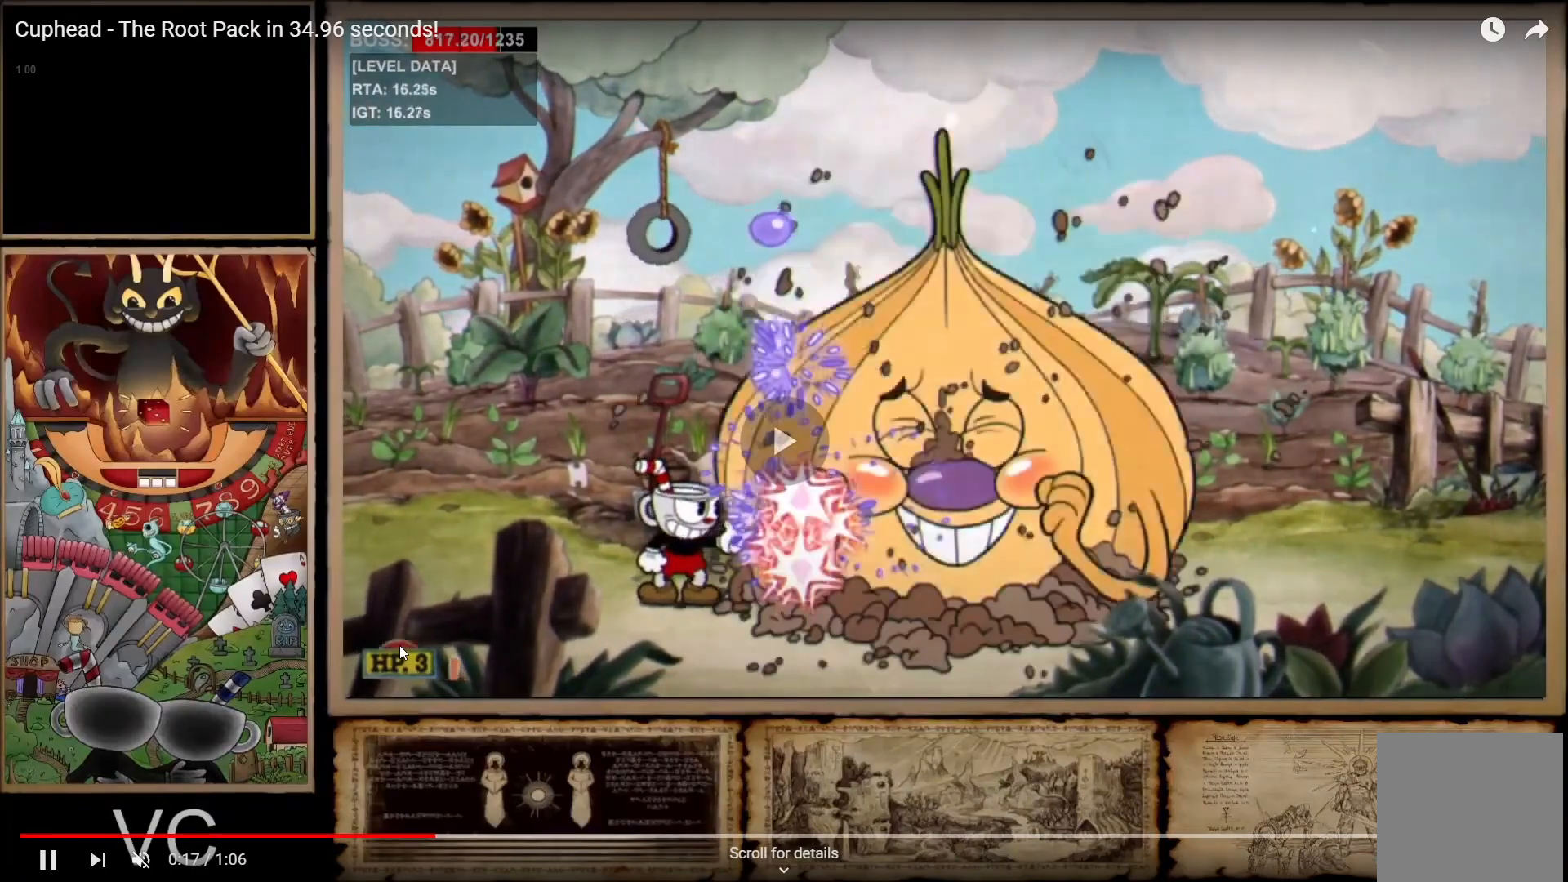
{"dt_ms": 500, "buttons": ["R1", "R2"], "left_stick": "down", "right_stick": "center", "events": [[33, "L1", "up"], [133, "R2", "down"], [183, "left_stick", "down"], [333, "R2", "up"], [467, "R2", "down"]]}
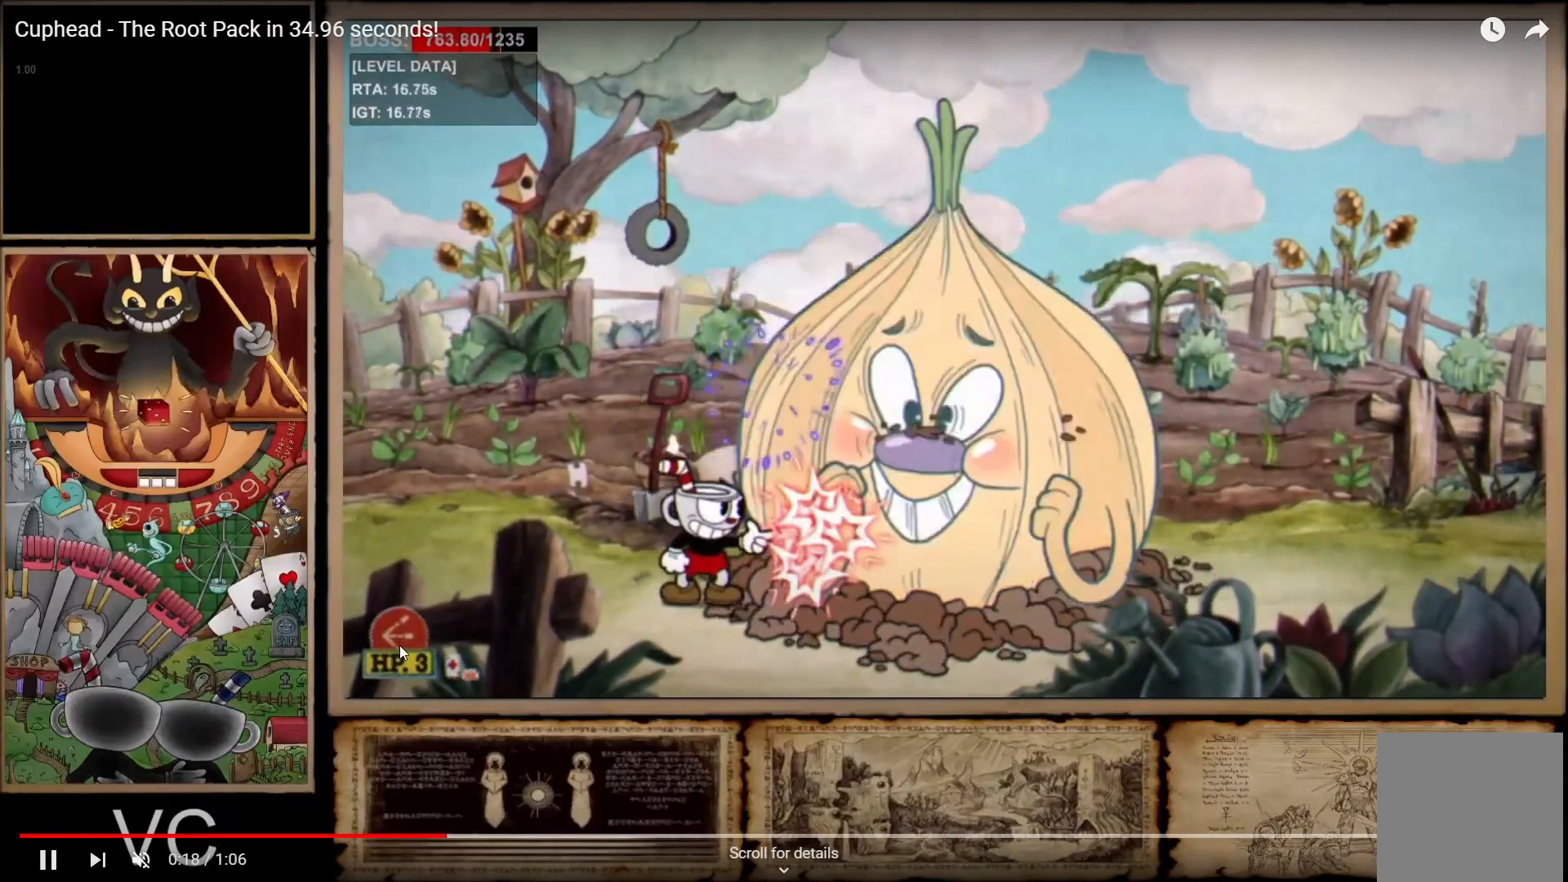
{"dt_ms": 500, "buttons": ["R1", "R2"], "left_stick": "down-right", "right_stick": "center", "events": [[183, "R2", "up"], [350, "R2", "down"], [383, "left_stick", "down-right"]]}
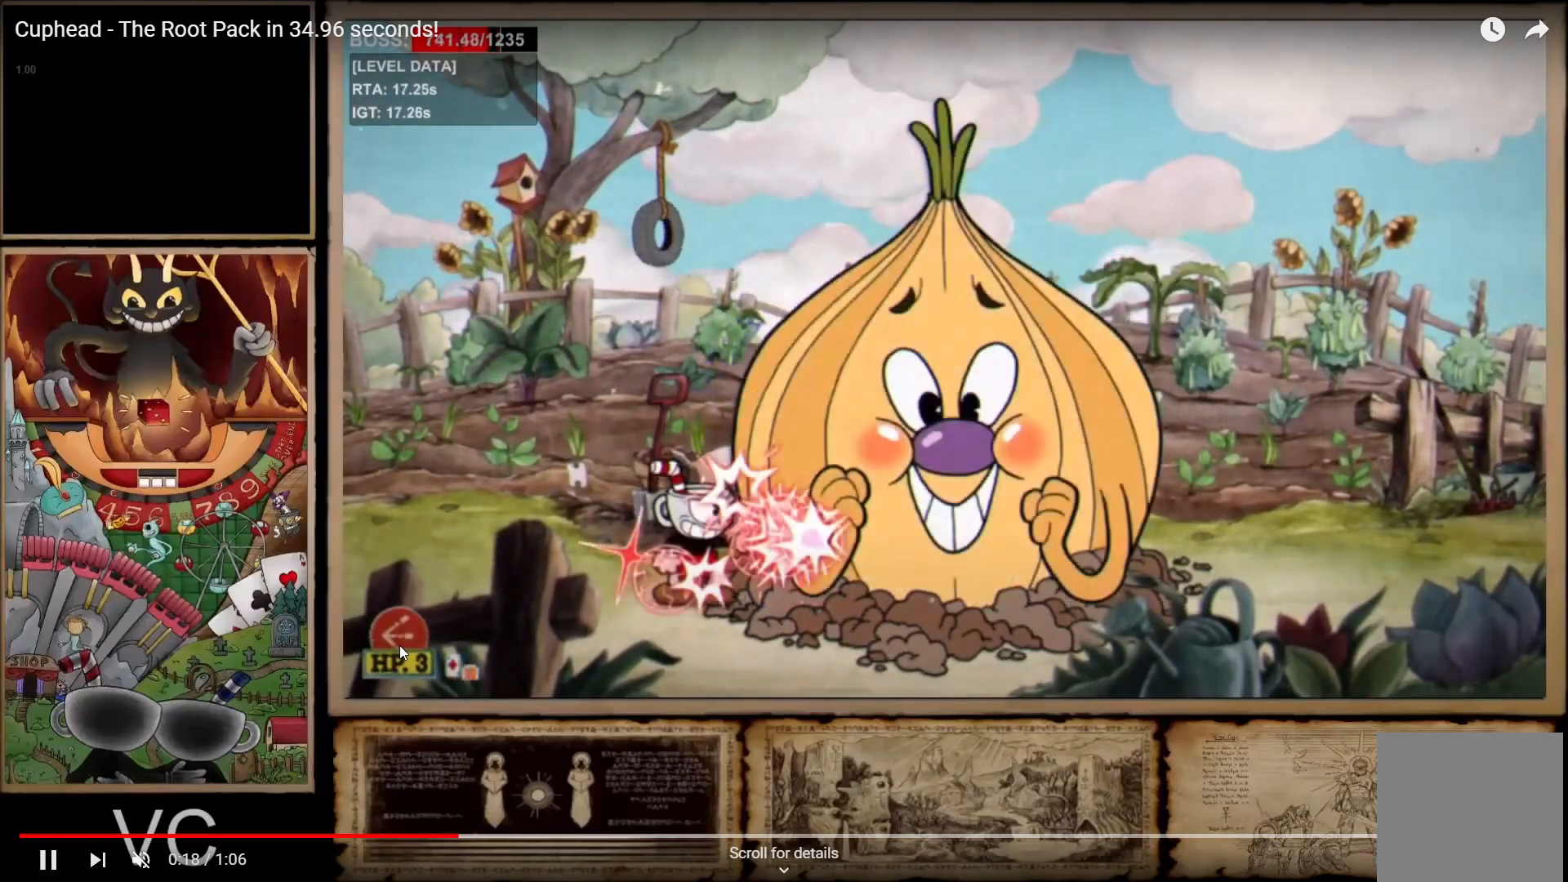
{"dt_ms": 500, "buttons": ["R1"], "left_stick": "down", "right_stick": "center", "events": [[17, "left_stick", "down"], [83, "R2", "up"], [217, "R2", "down"], [417, "R2", "up"]]}
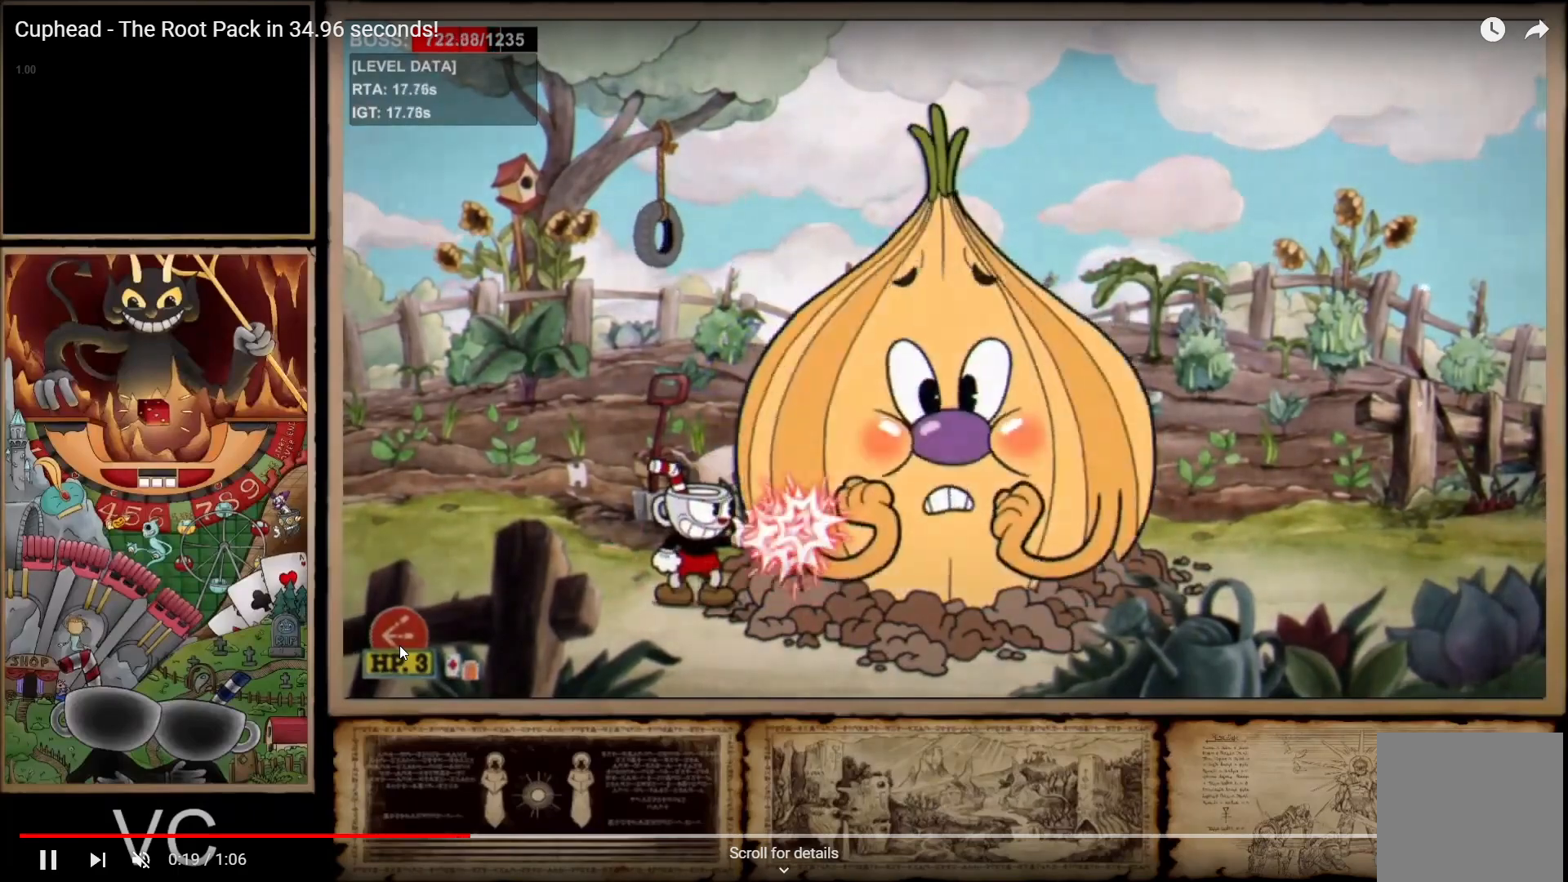
{"dt_ms": 500, "buttons": ["R1"], "left_stick": "down", "right_stick": "center", "events": []}
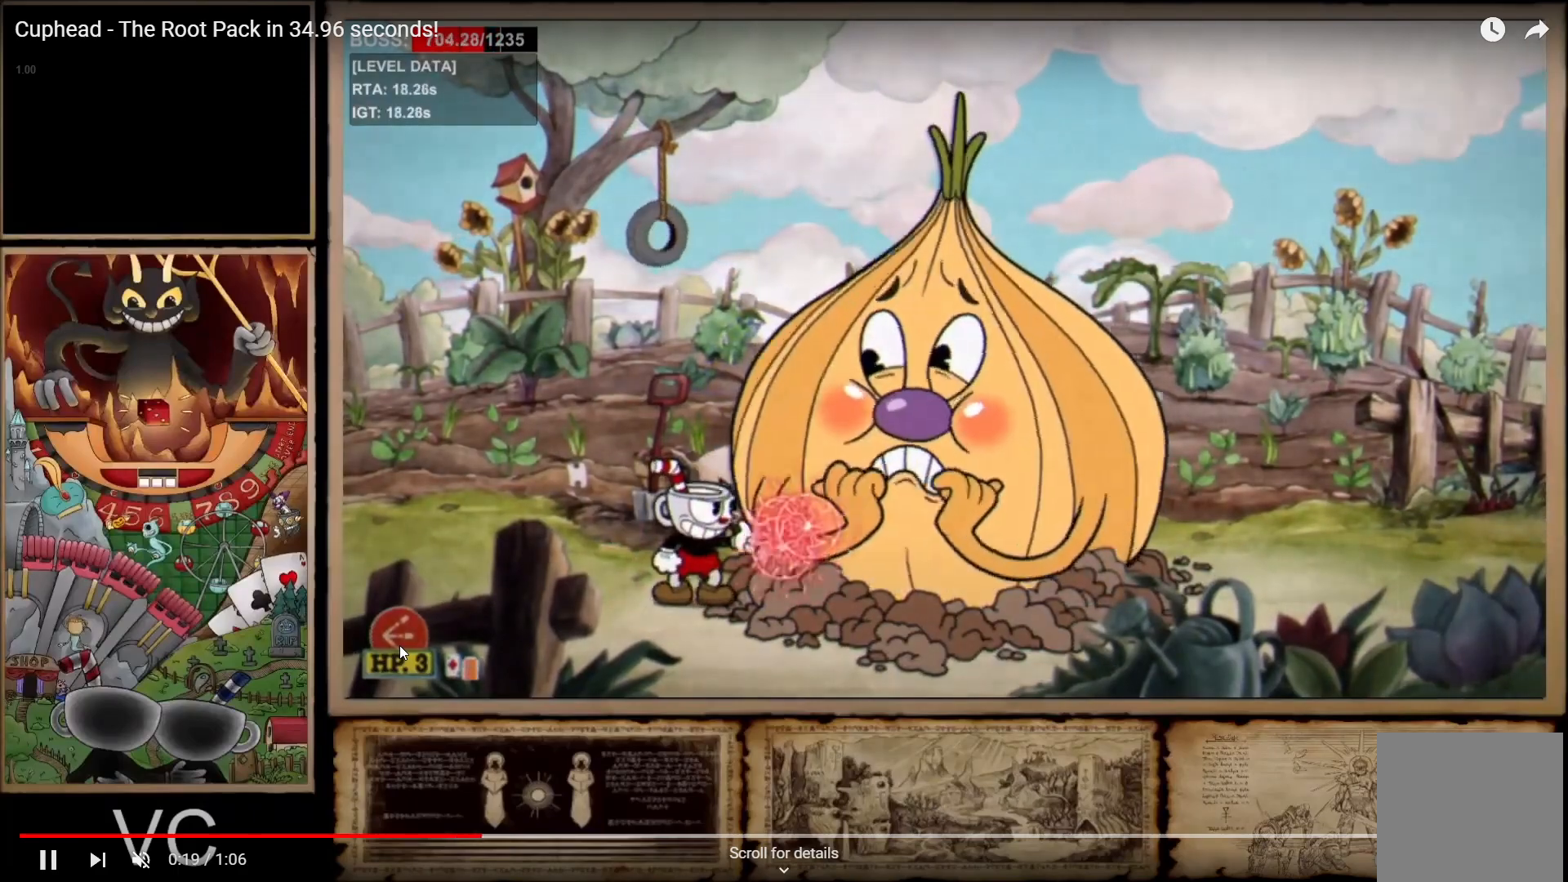
{"dt_ms": 500, "buttons": ["R1", "DPAD_DOWN"], "left_stick": "down", "right_stick": "center", "events": [[200, "DPAD_DOWN", "down"]]}
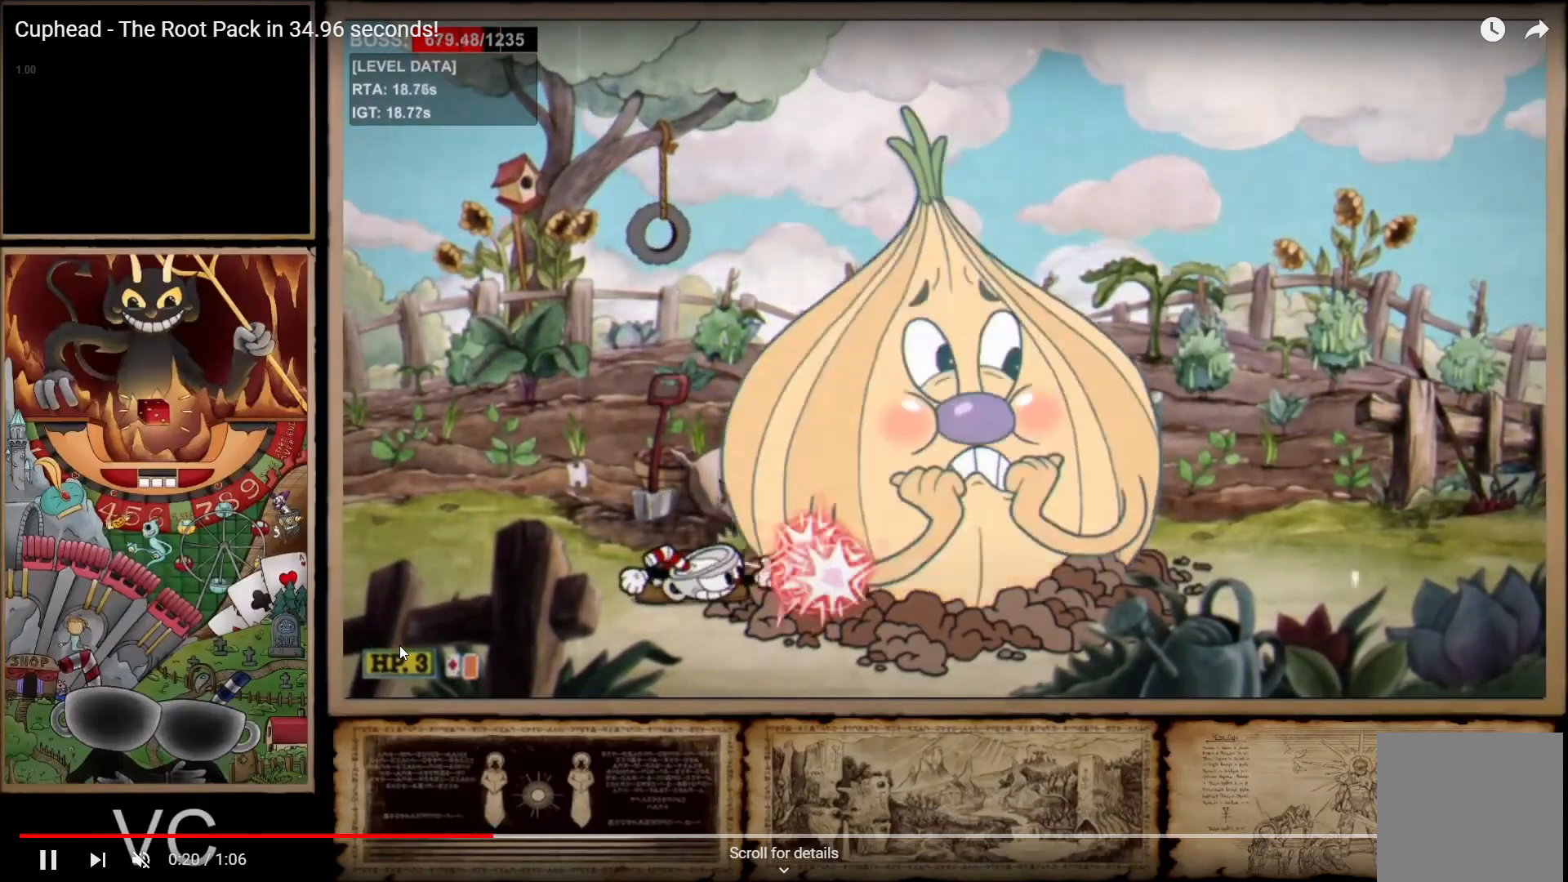
{"dt_ms": 500, "buttons": ["R1"], "left_stick": "down", "right_stick": "center", "events": [[17, "X", "down"], [100, "L1", "down"], [183, "X", "up"], [267, "L1", "up"], [283, "DPAD_DOWN", "up"]]}
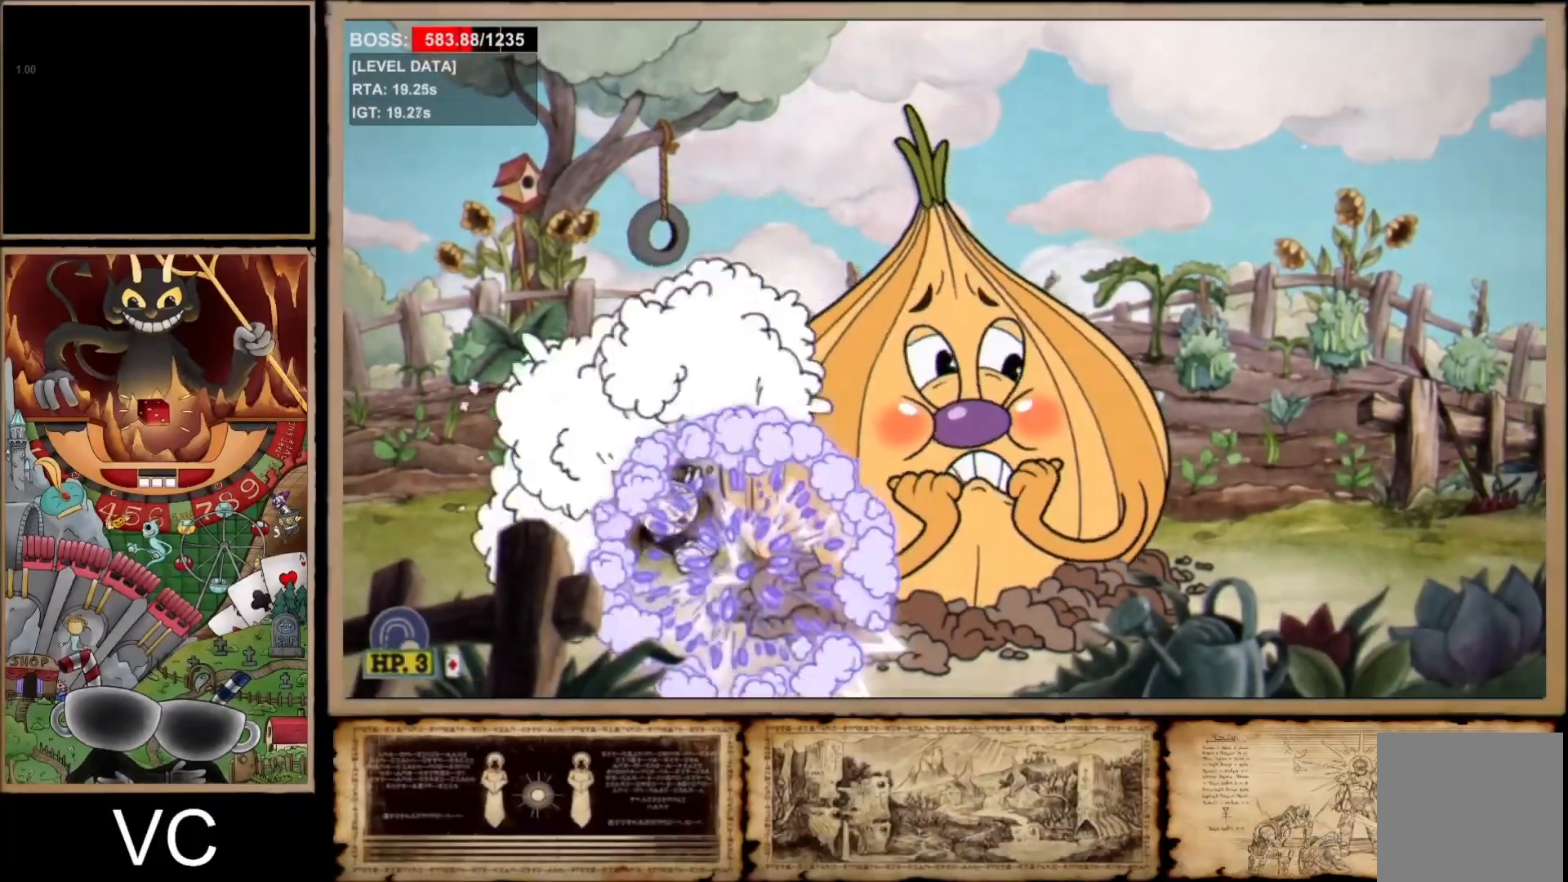
{"dt_ms": 500, "buttons": ["R1"], "left_stick": "down", "right_stick": "center", "events": [[200, "L1", "down"], [333, "L1", "up"]]}
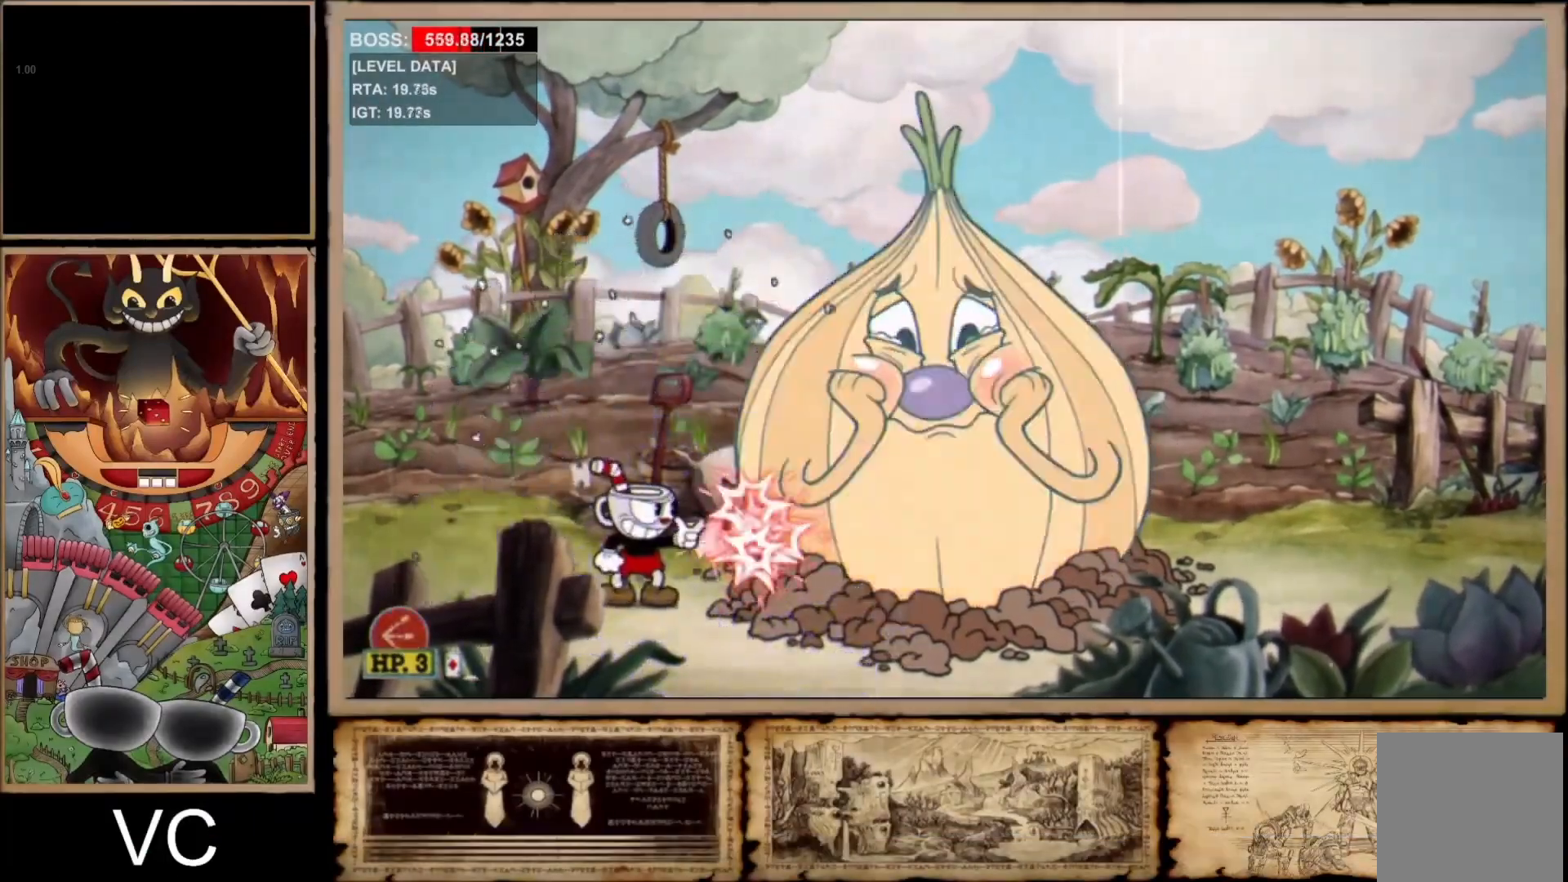
{"dt_ms": 500, "buttons": ["R1"], "left_stick": "down", "right_stick": "center", "events": []}
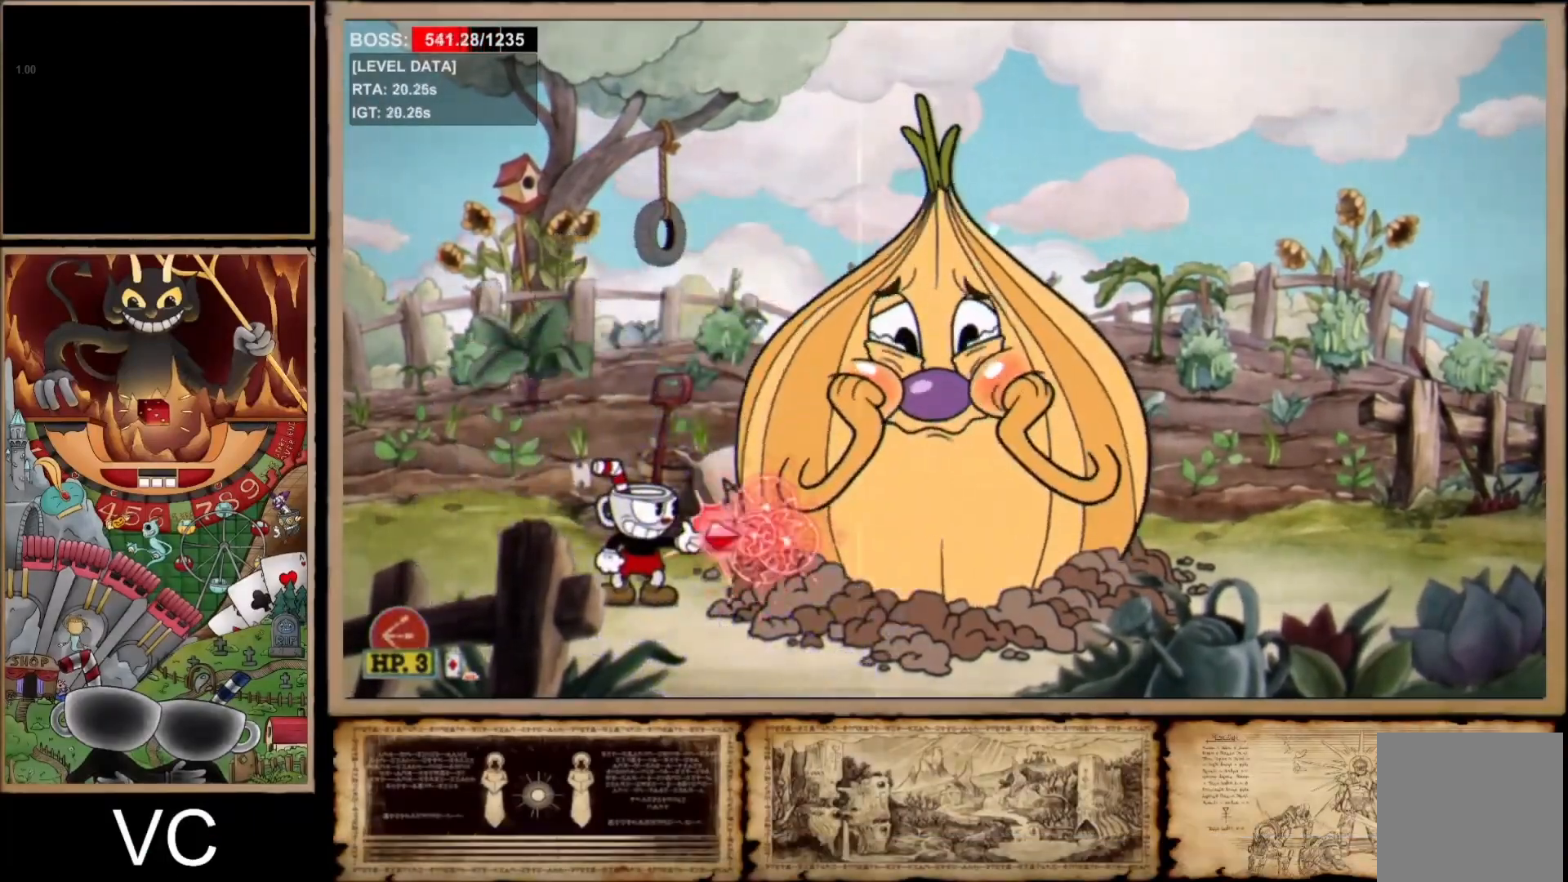
{"dt_ms": 500, "buttons": ["R1"], "left_stick": "down", "right_stick": "center", "events": []}
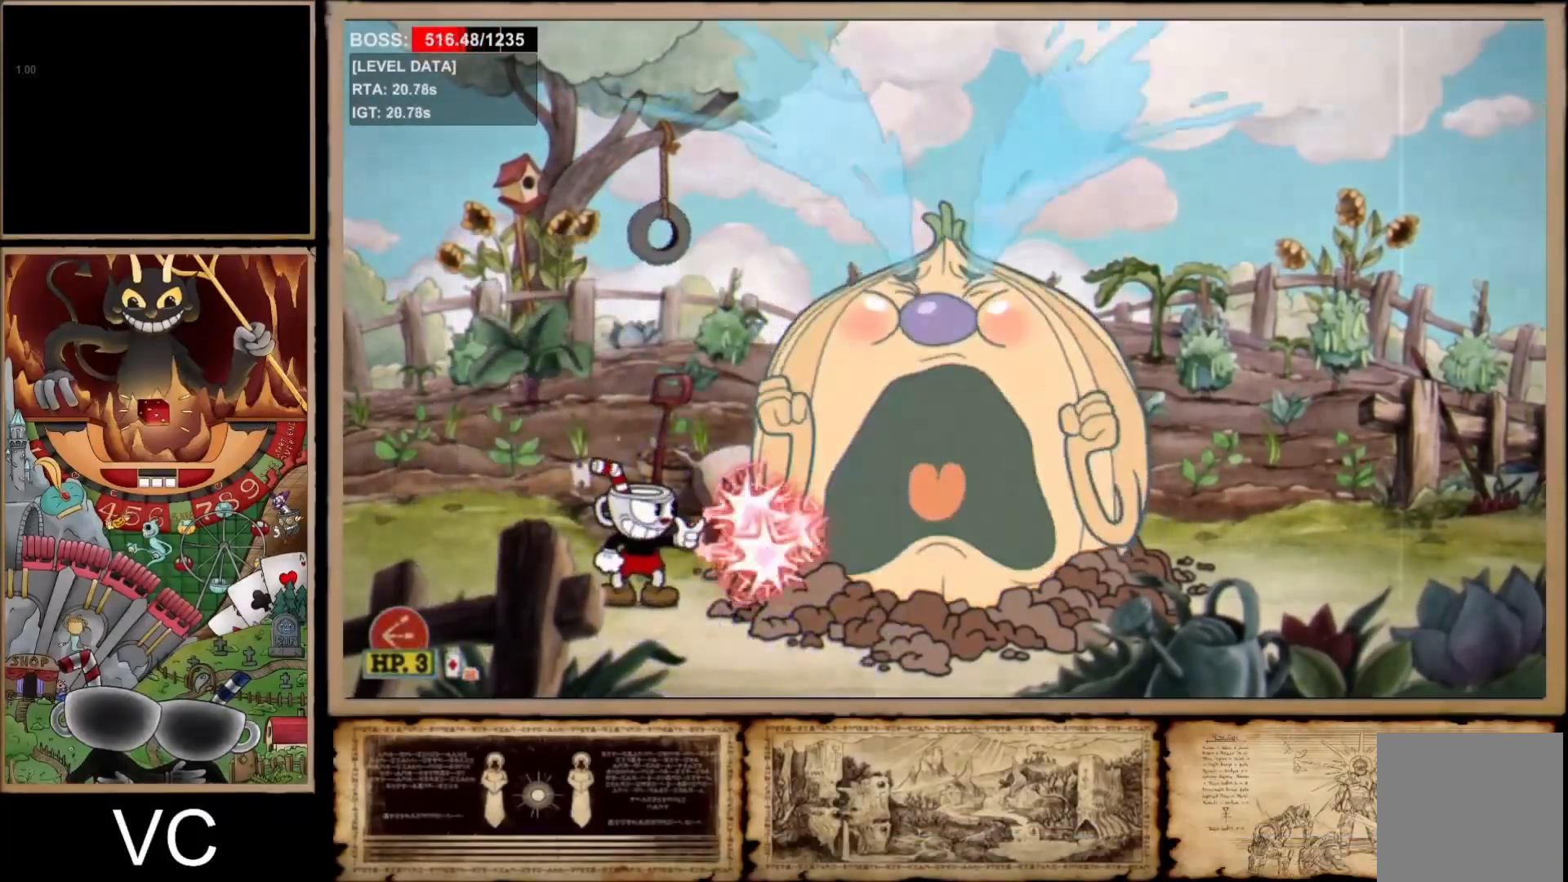
{"dt_ms": 500, "buttons": ["R1"], "left_stick": "down", "right_stick": "center", "events": []}
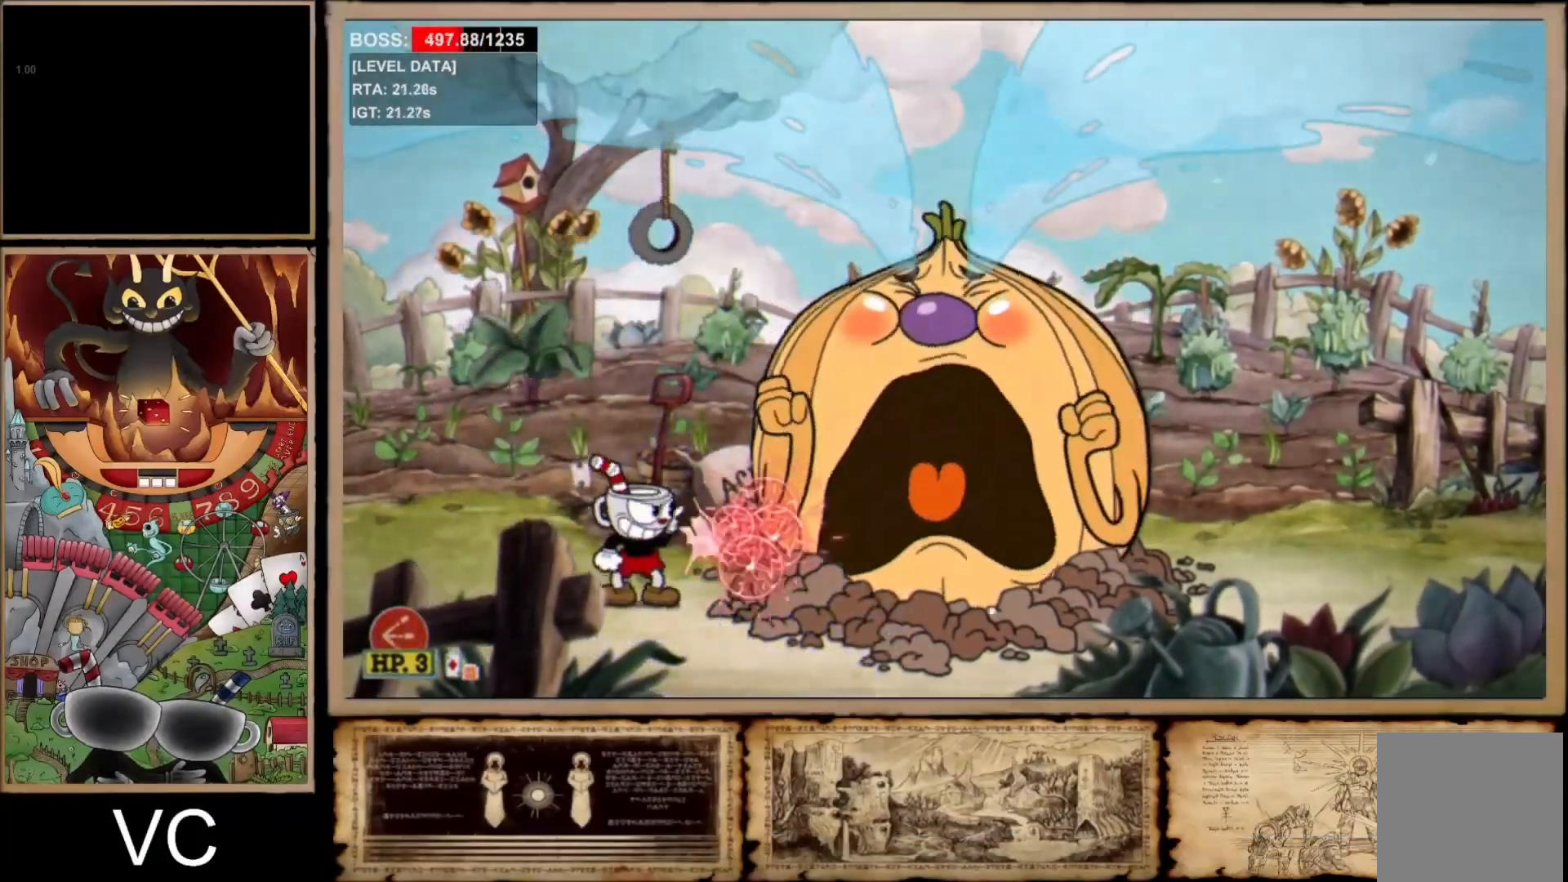
{"dt_ms": 500, "buttons": ["R1"], "left_stick": "down", "right_stick": "center", "events": [[200, "left_stick", "down-right"], [417, "left_stick", "down"]]}
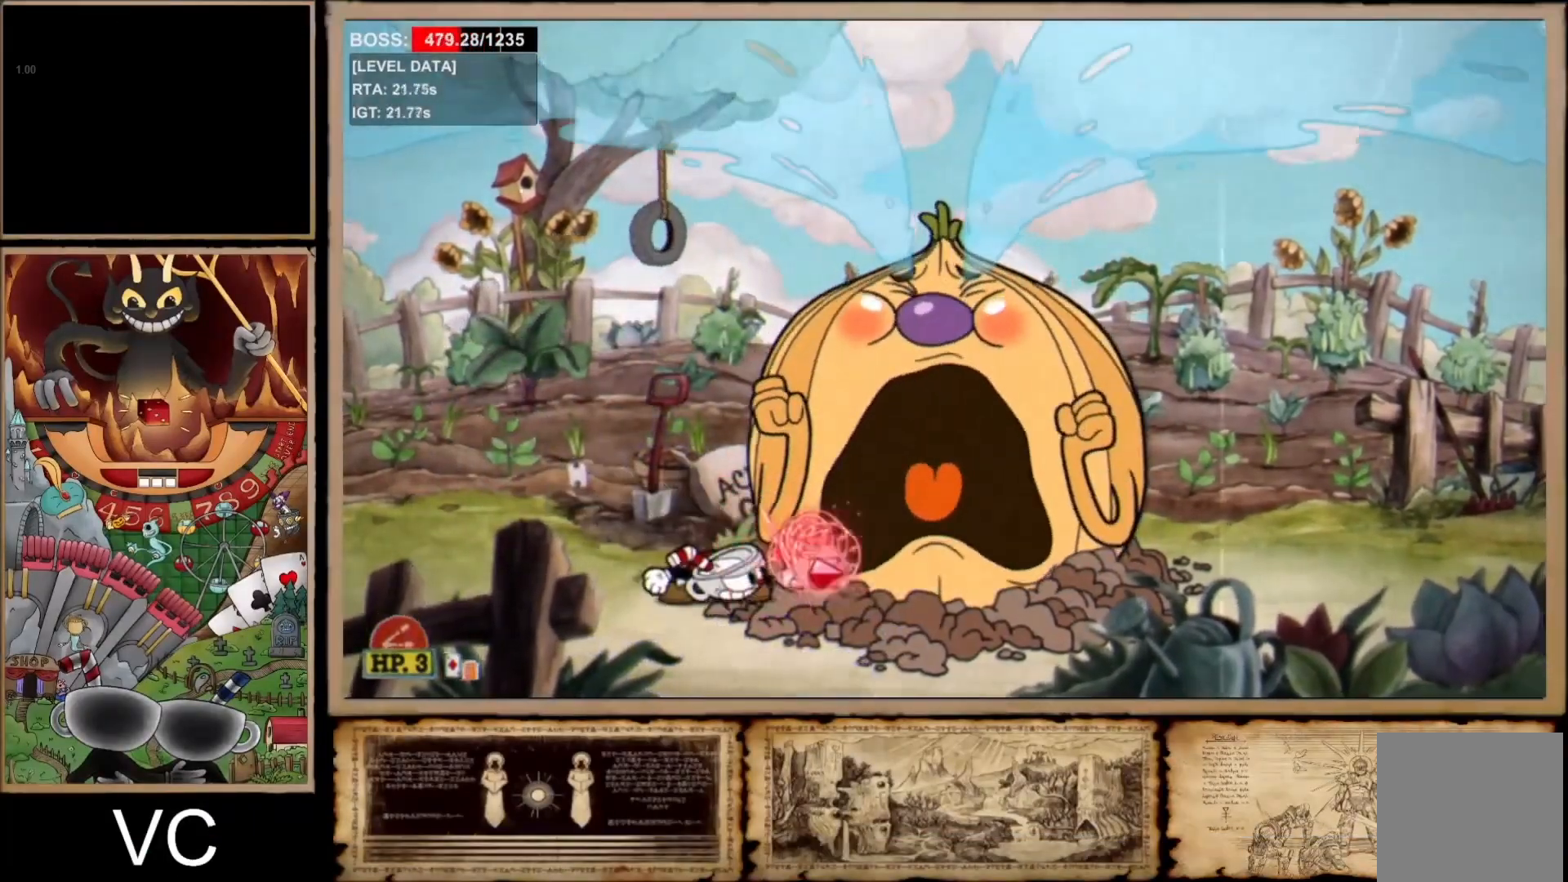
{"dt_ms": 500, "buttons": ["R1"], "left_stick": "down", "right_stick": "center", "events": []}
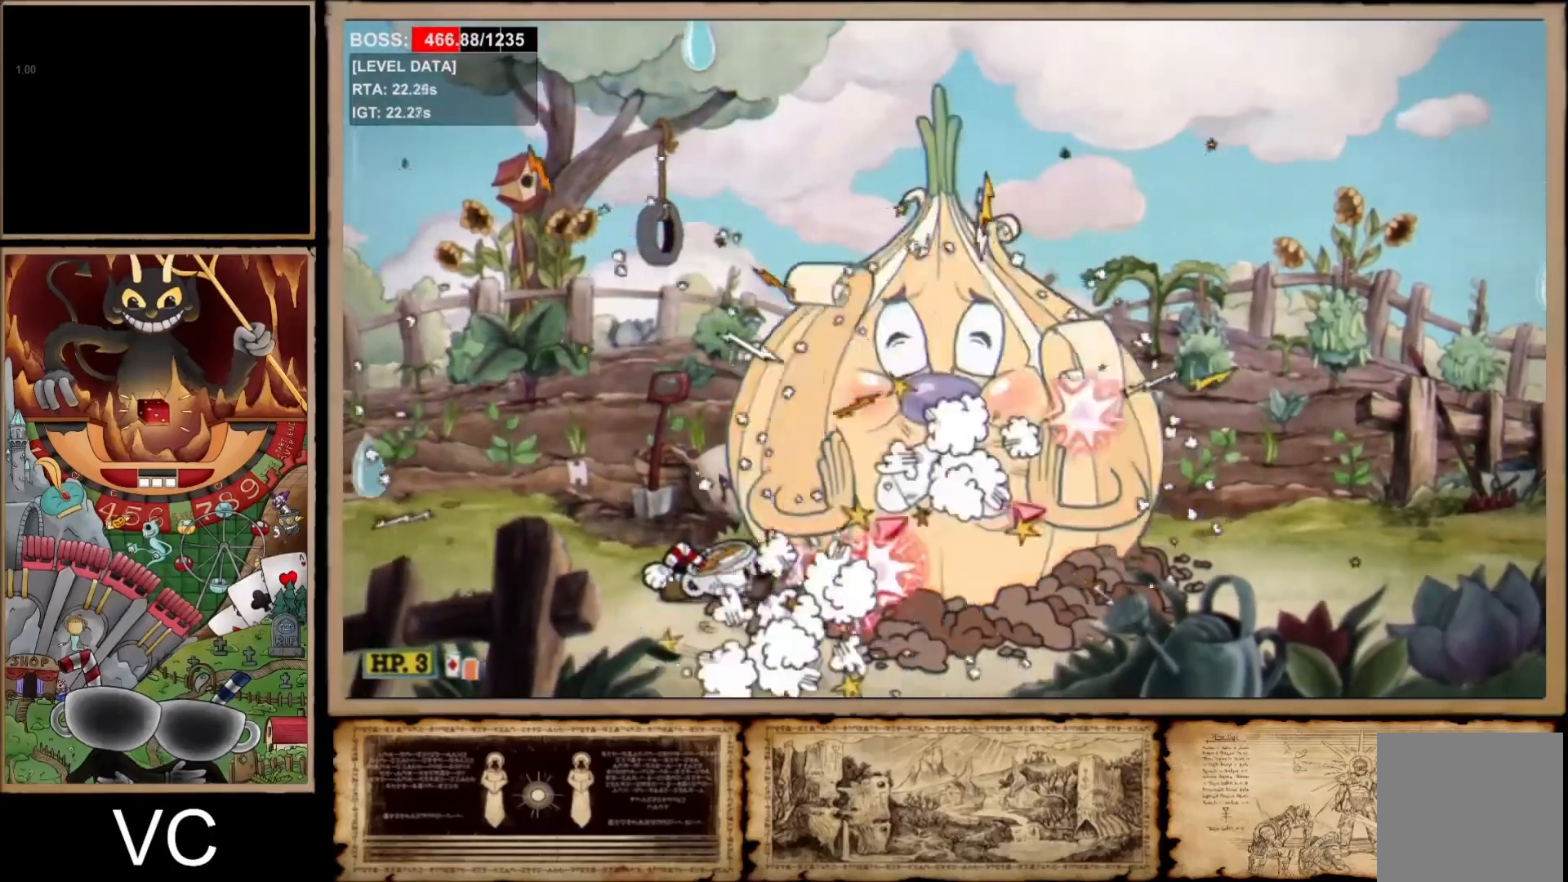
{"dt_ms": 500, "buttons": [], "left_stick": "down", "right_stick": "center", "events": [[100, "R1", "up"], [150, "L1", "down"], [300, "L1", "up"]]}
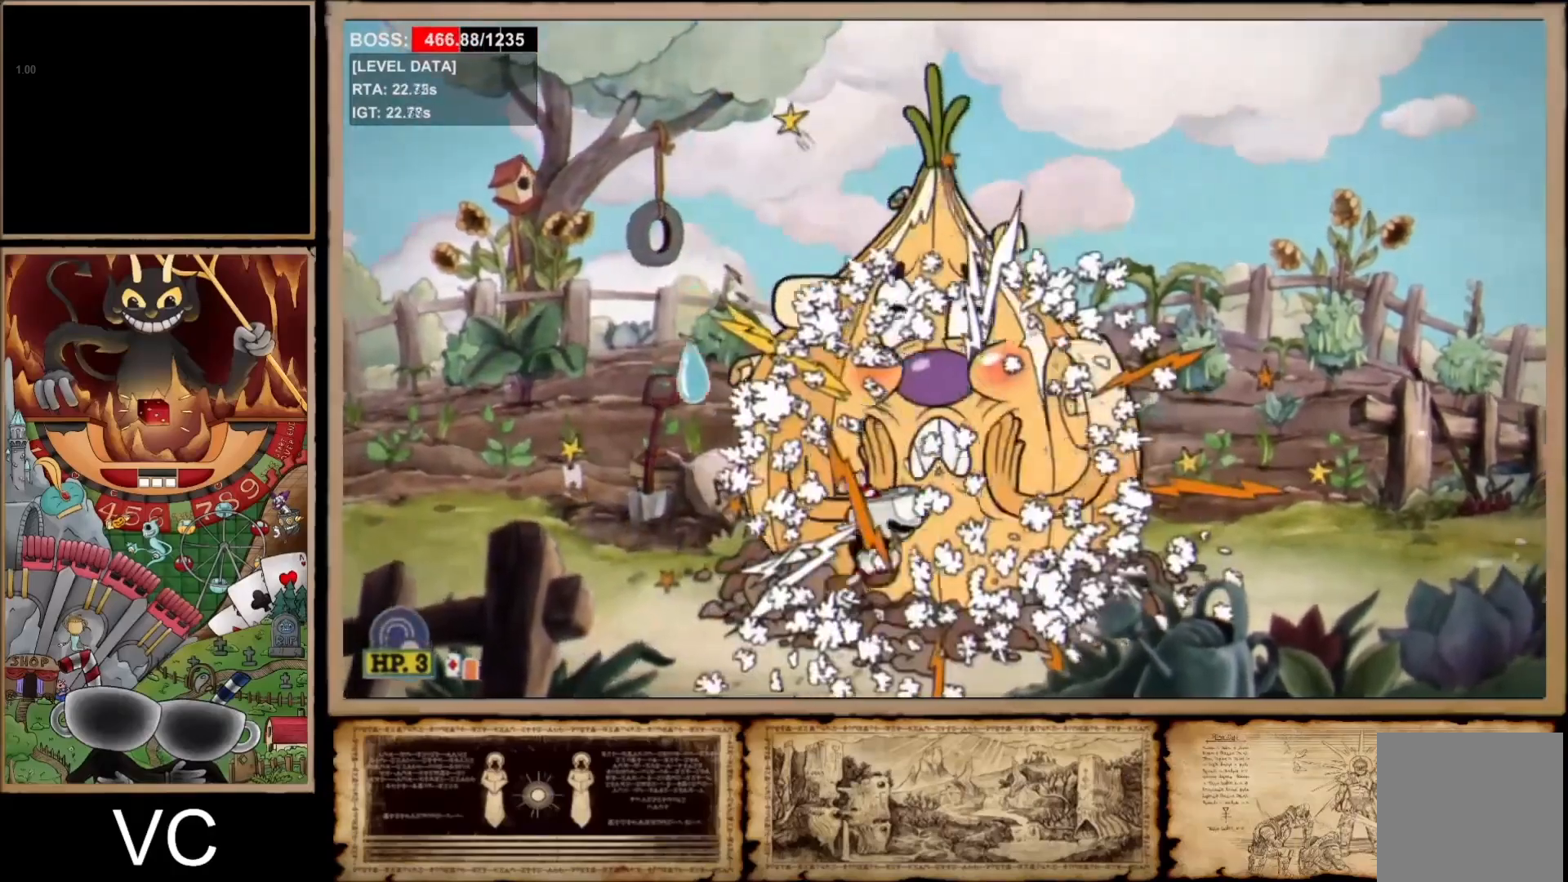
{"dt_ms": 500, "buttons": ["R2"], "left_stick": "down", "right_stick": "center", "events": [[333, "R2", "down"]]}